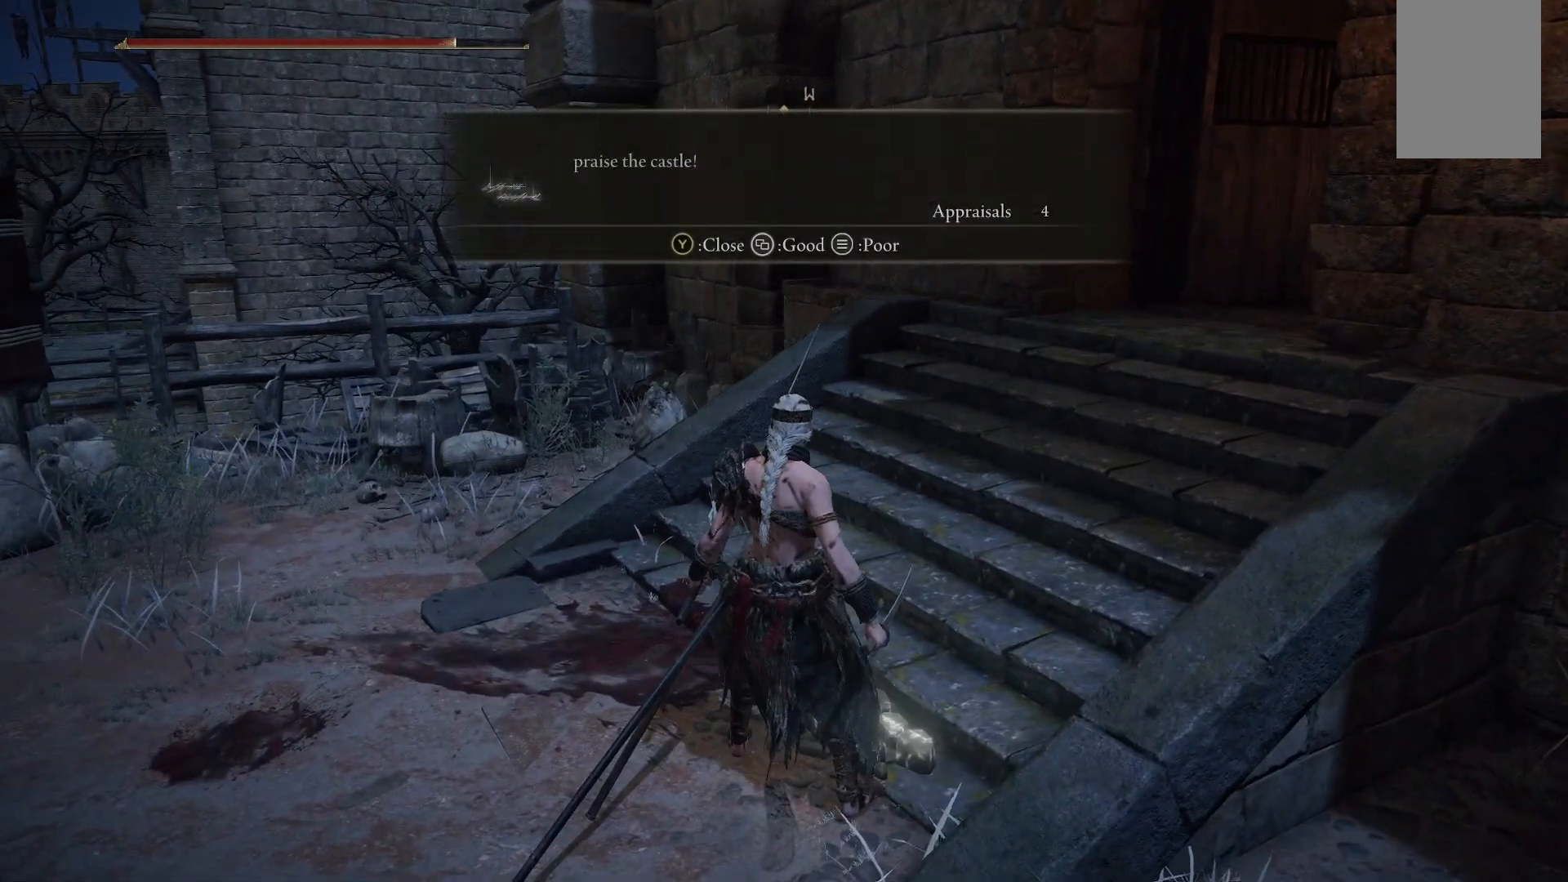
Gameplay with a controller (Xbox layout); each line is a JSON object with the inputs held at the frame after it (dt_ms = milliseconds from this image to that frame). "events" lists button and stick changes between this image and that frame as [ms after this image, input, new state], when the widget could be followed in between. Not read: L3 R3.
{"dt_ms": 500, "buttons": [], "left_stick": "center", "right_stick": "center", "events": []}
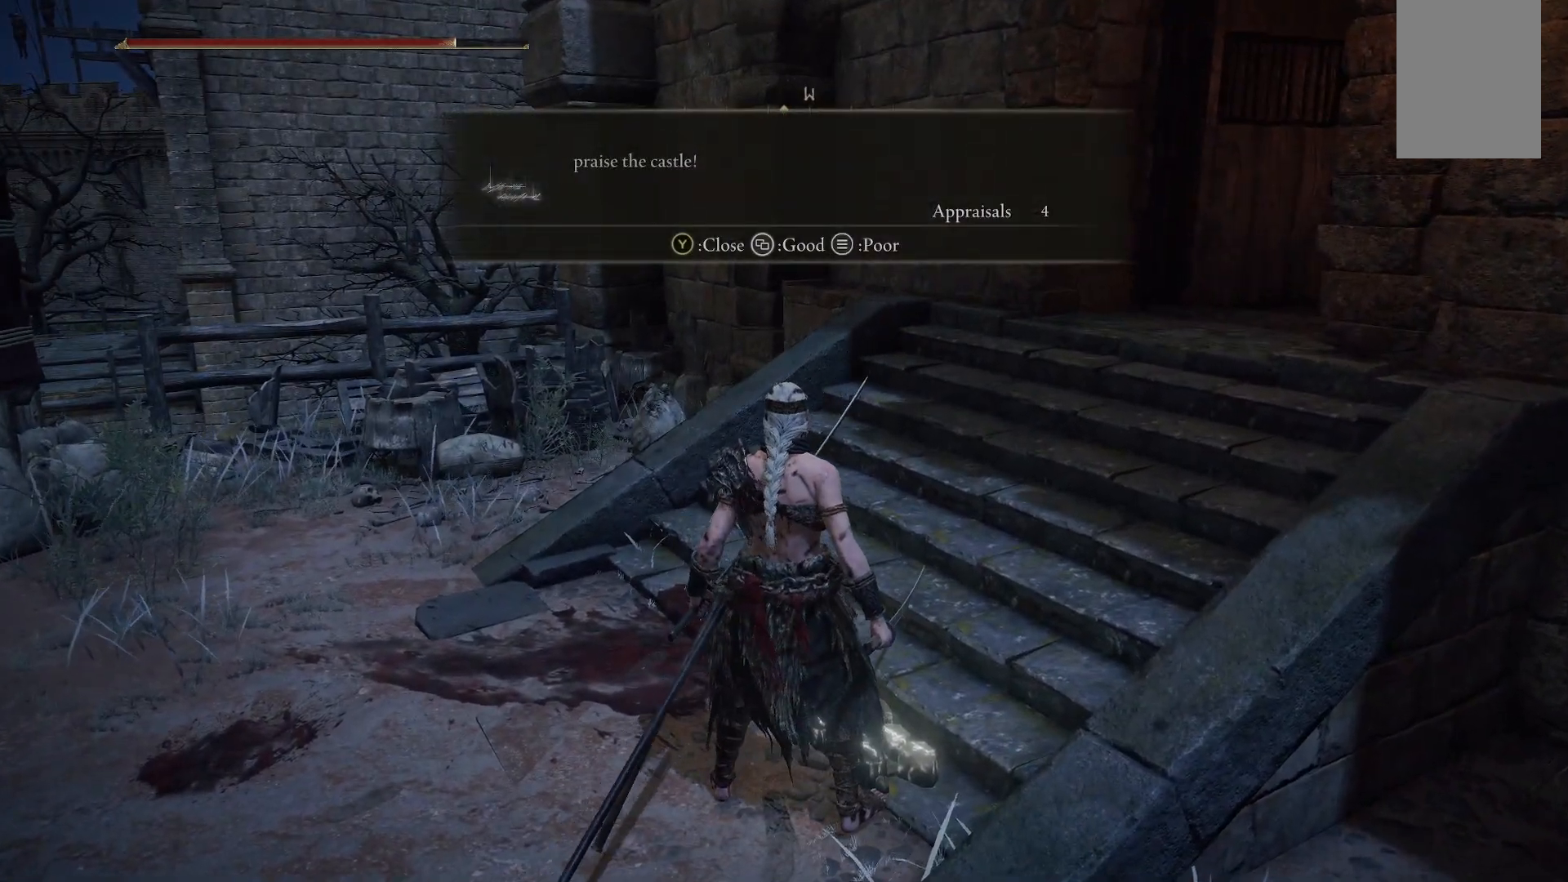
{"dt_ms": 500, "buttons": [], "left_stick": "center", "right_stick": "left", "events": [[133, "right_stick", "left"]]}
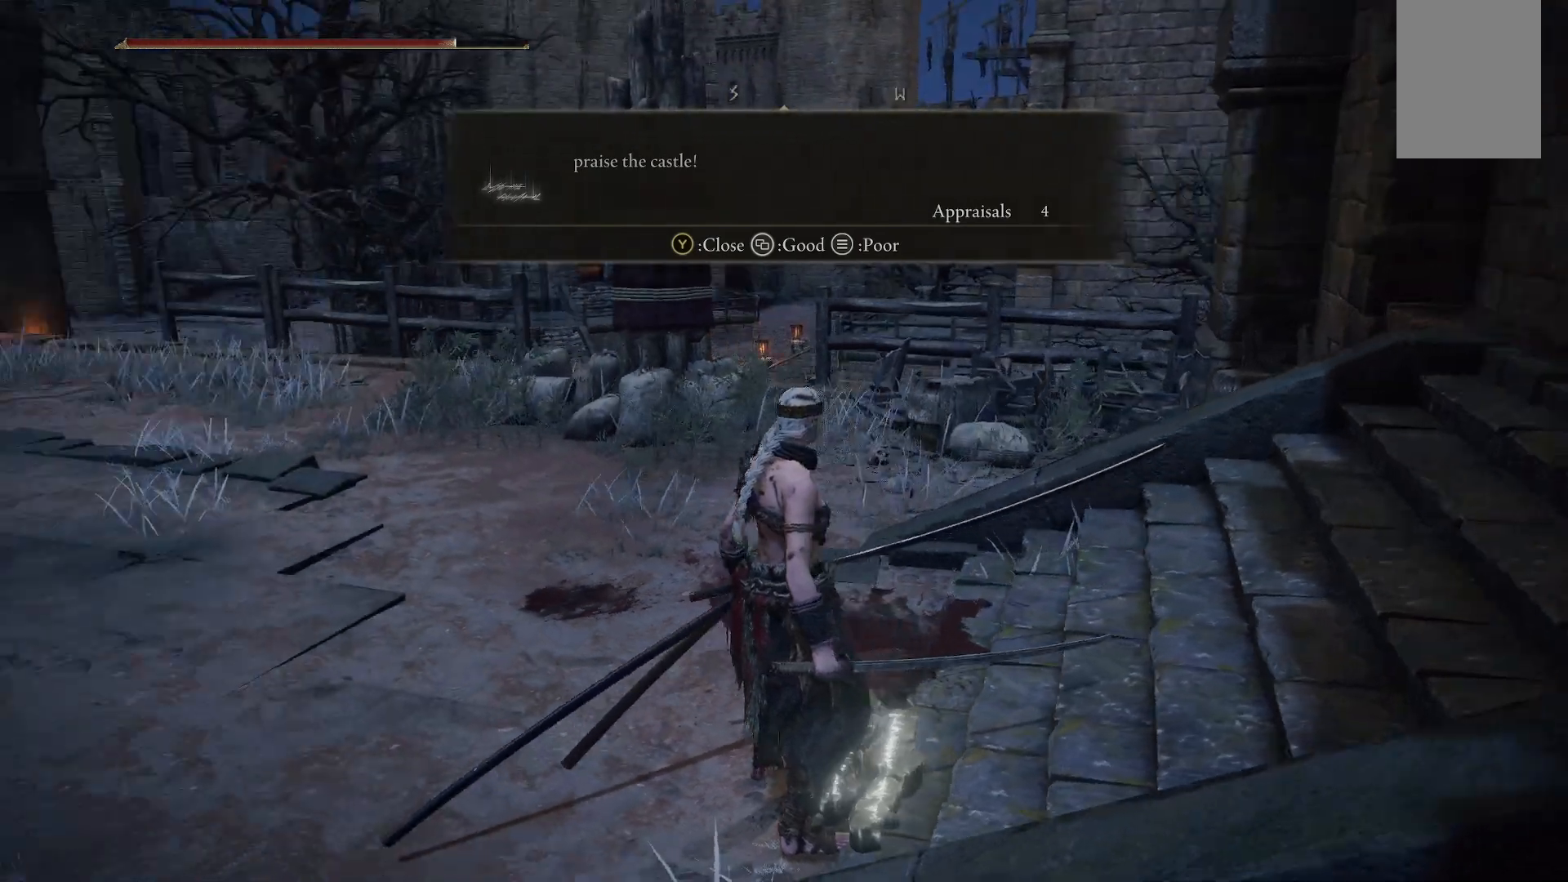
{"dt_ms": 500, "buttons": [], "left_stick": "up-right", "right_stick": "center", "events": [[117, "right_stick", "center"], [167, "left_stick", "up-right"], [317, "B", "down"], [417, "B", "up"]]}
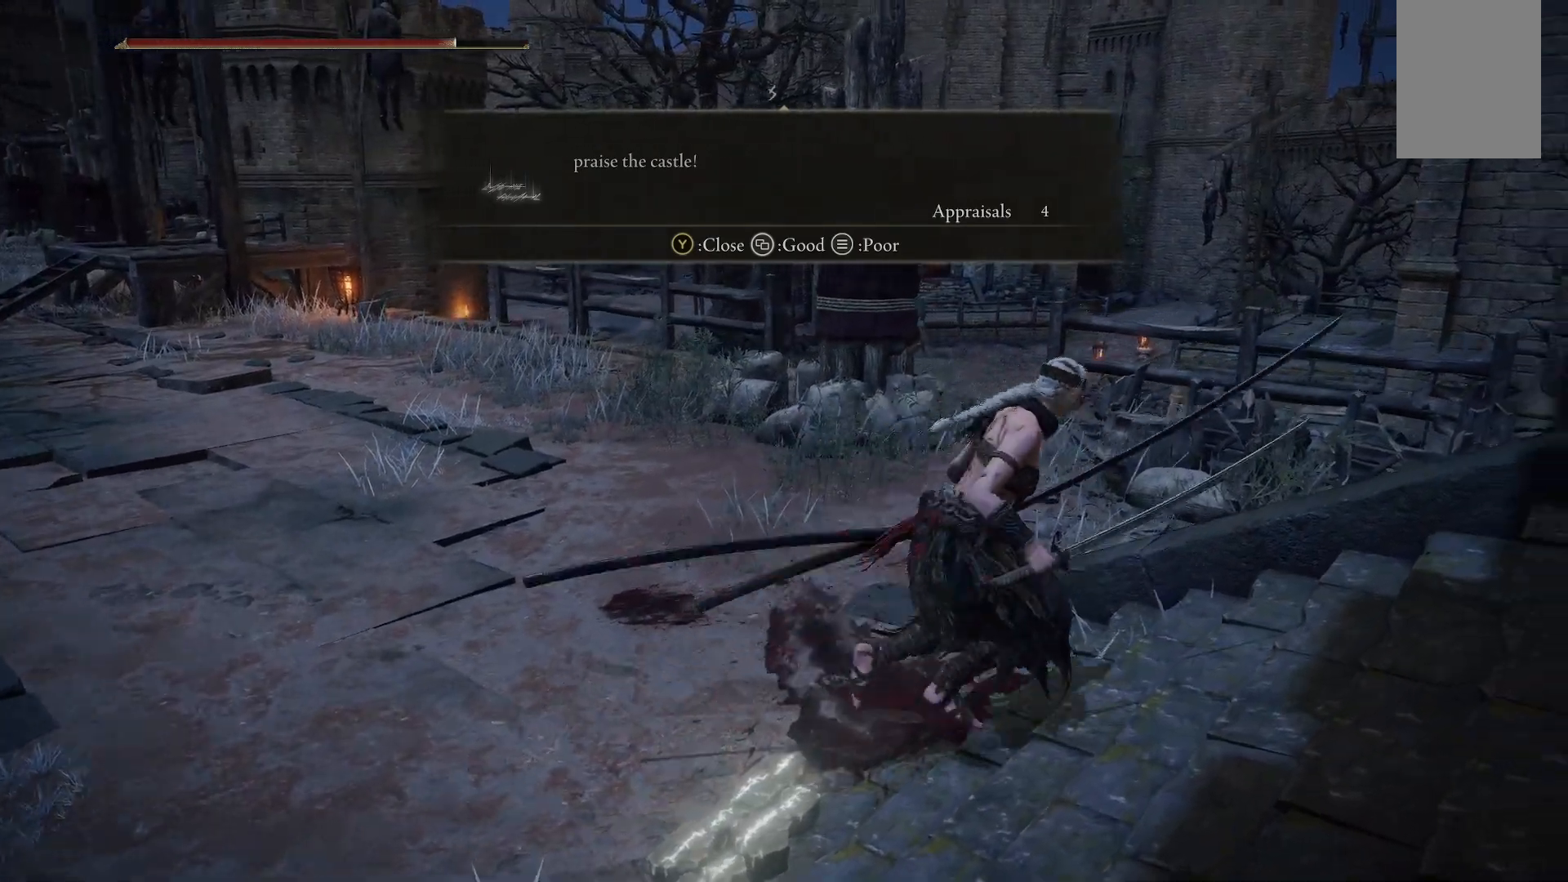
{"dt_ms": 500, "buttons": [], "left_stick": "up-right", "right_stick": "right", "events": [[133, "right_stick", "right"]]}
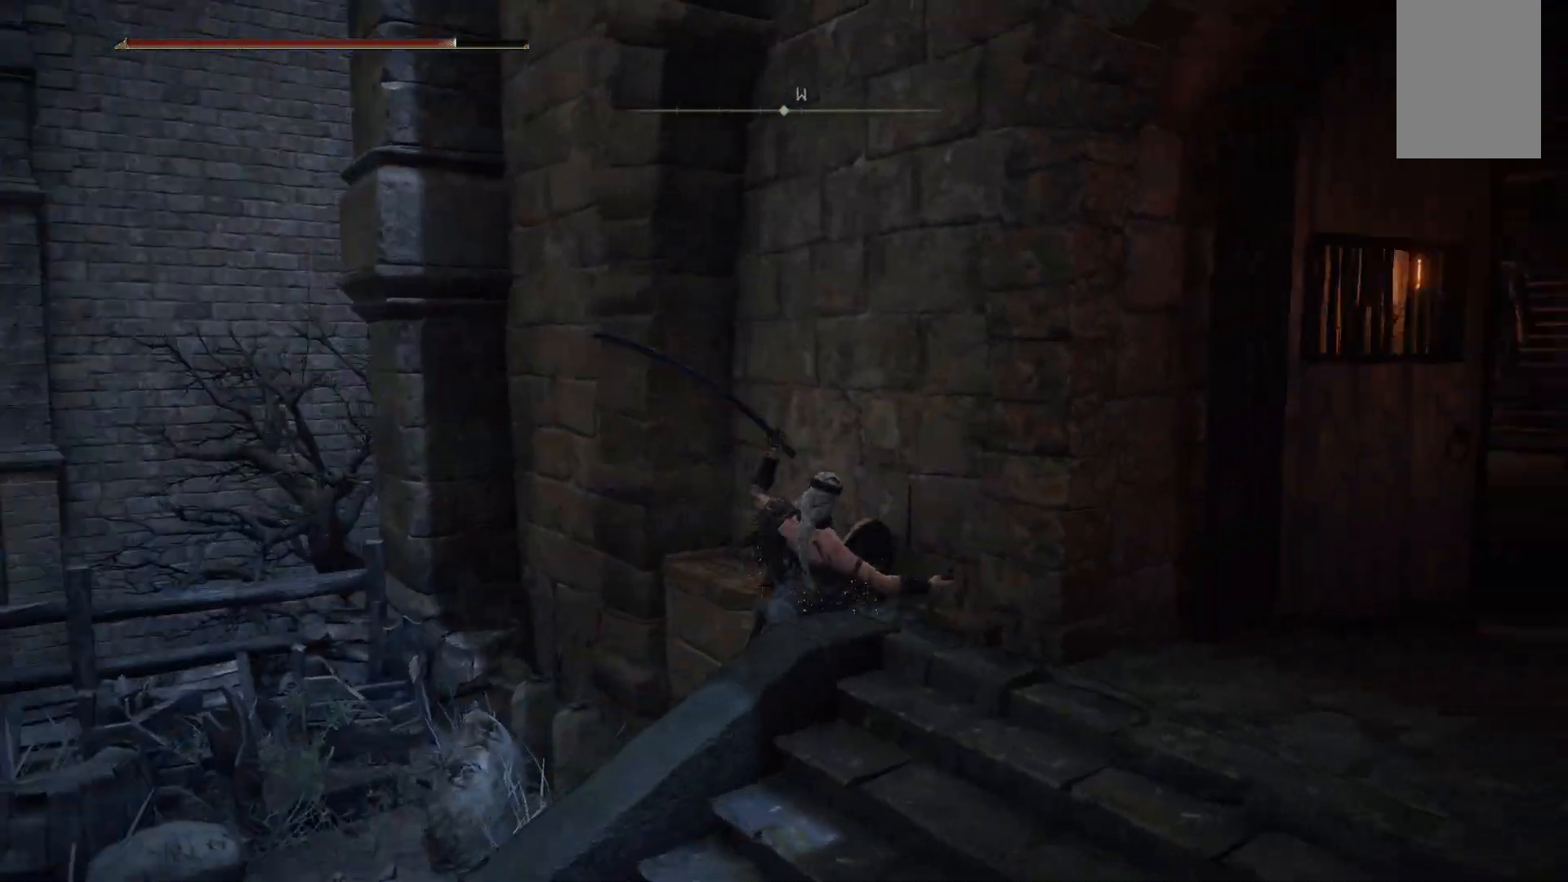
{"dt_ms": 500, "buttons": [], "left_stick": "up-right", "right_stick": "center"}
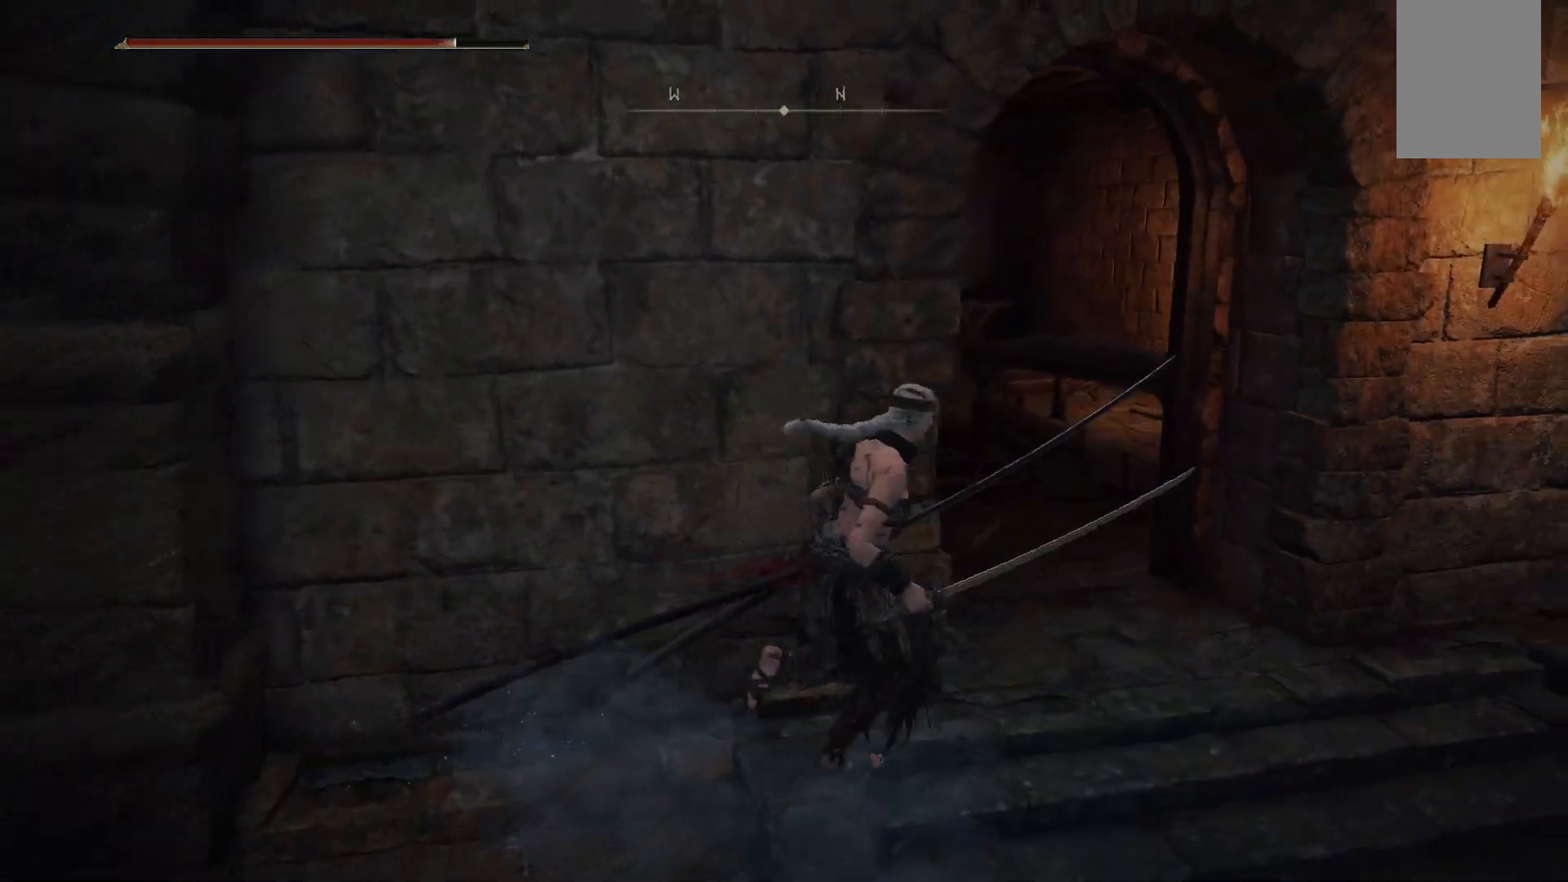
{"dt_ms": 500, "buttons": [], "left_stick": "up-right", "right_stick": "left", "events": [[200, "right_stick", "left"]]}
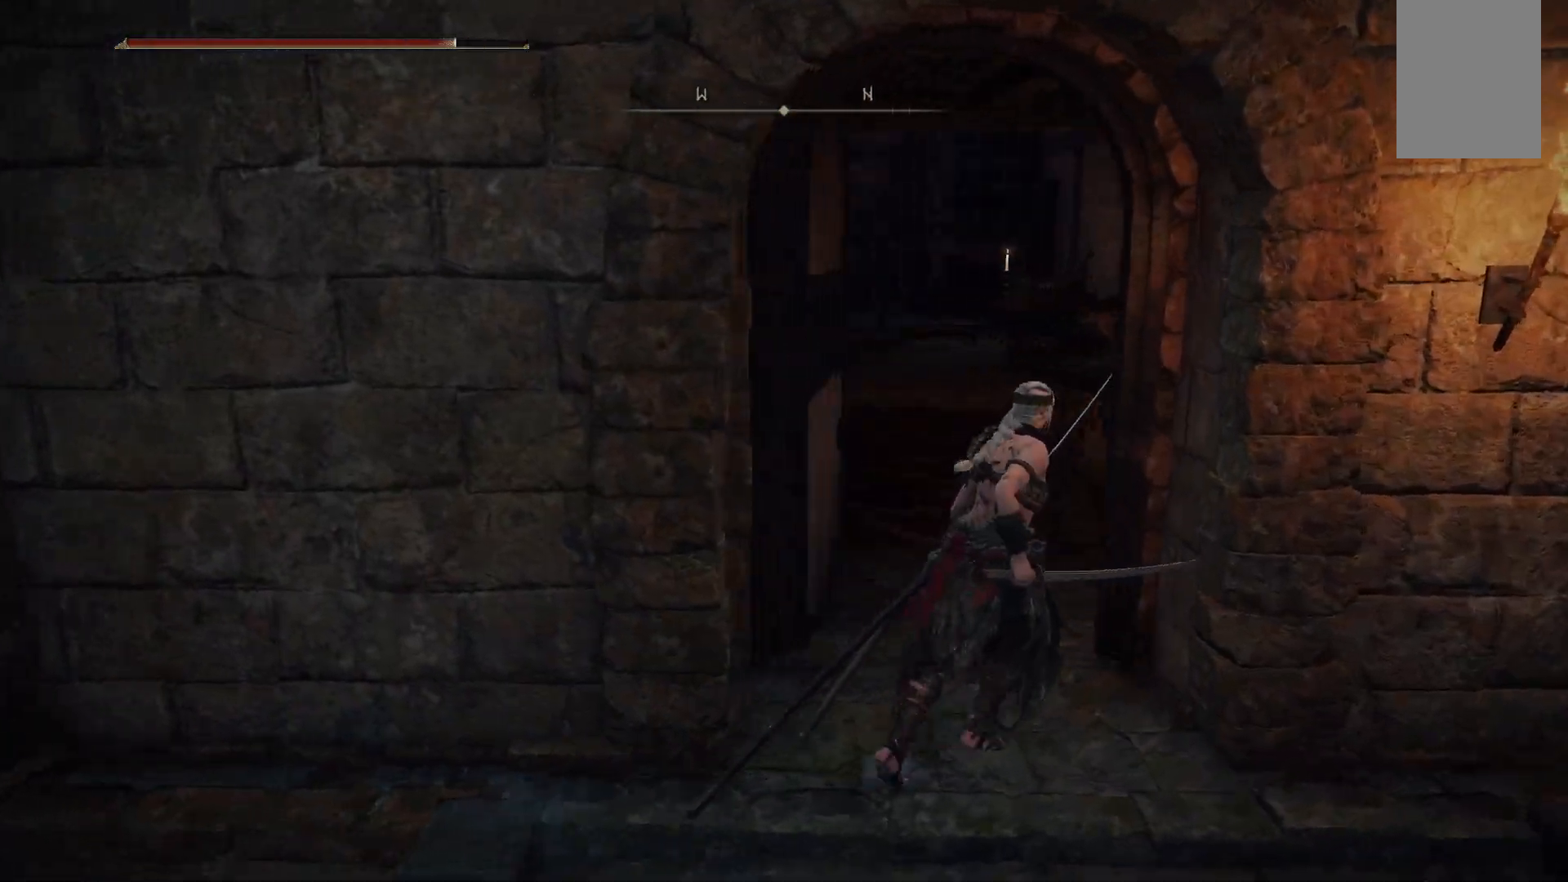
{"dt_ms": 500, "buttons": [], "left_stick": "up-right", "right_stick": "center", "events": [[33, "right_stick", "center"]]}
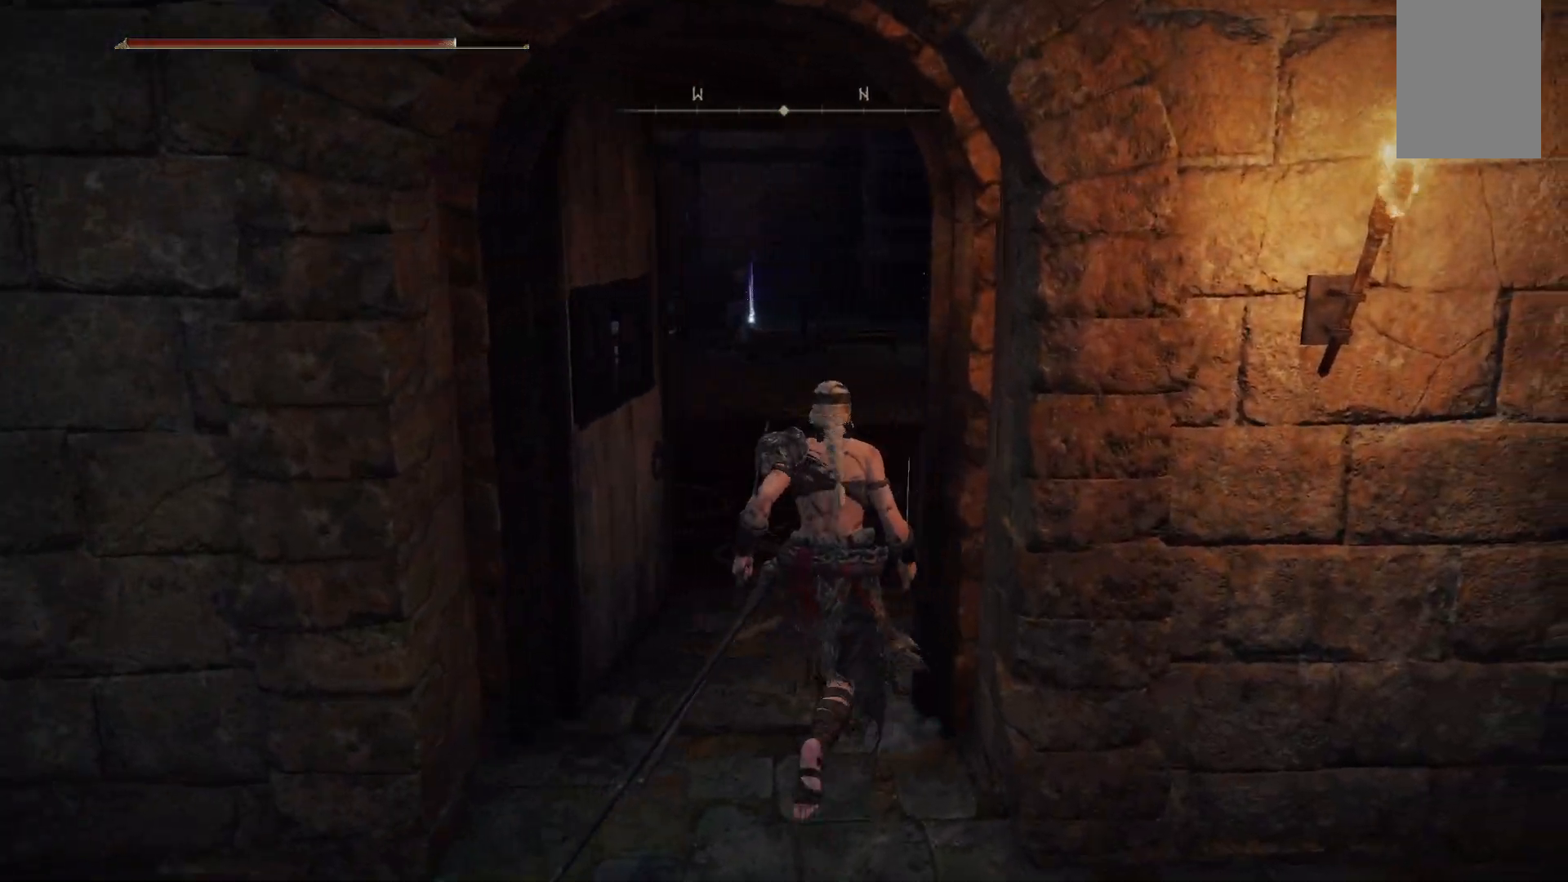
{"dt_ms": 500, "buttons": [], "left_stick": "up", "right_stick": "right", "events": [[17, "left_stick", "up"], [133, "right_stick", "right"]]}
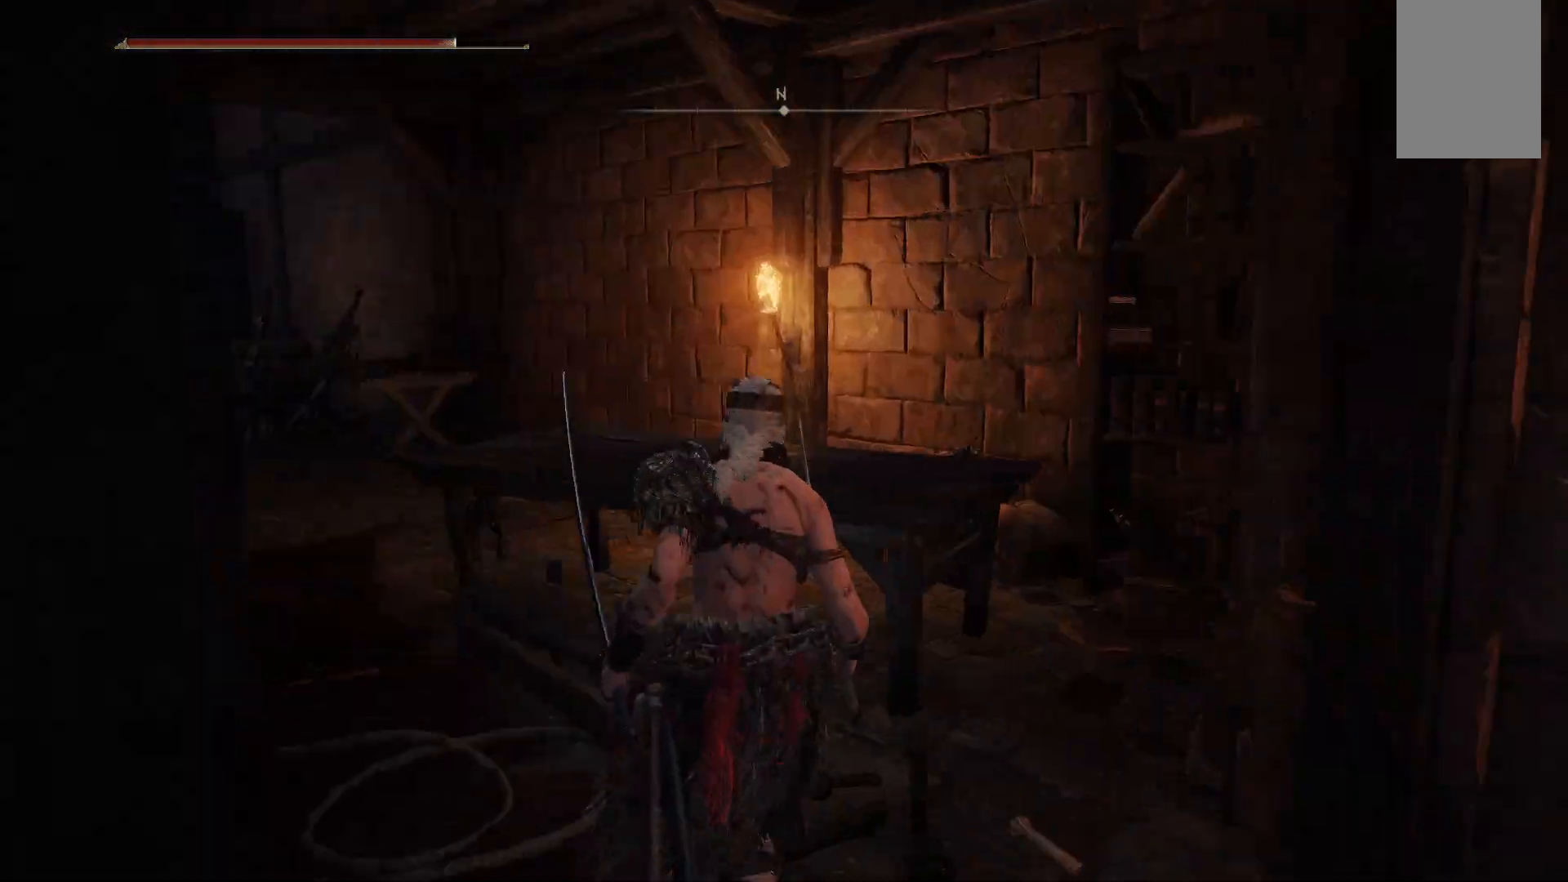
{"dt_ms": 500, "buttons": [], "left_stick": "left", "right_stick": "center", "events": [[83, "right_stick", "down-right"], [217, "right_stick", "center"], [333, "left_stick", "center"], [483, "left_stick", "left"]]}
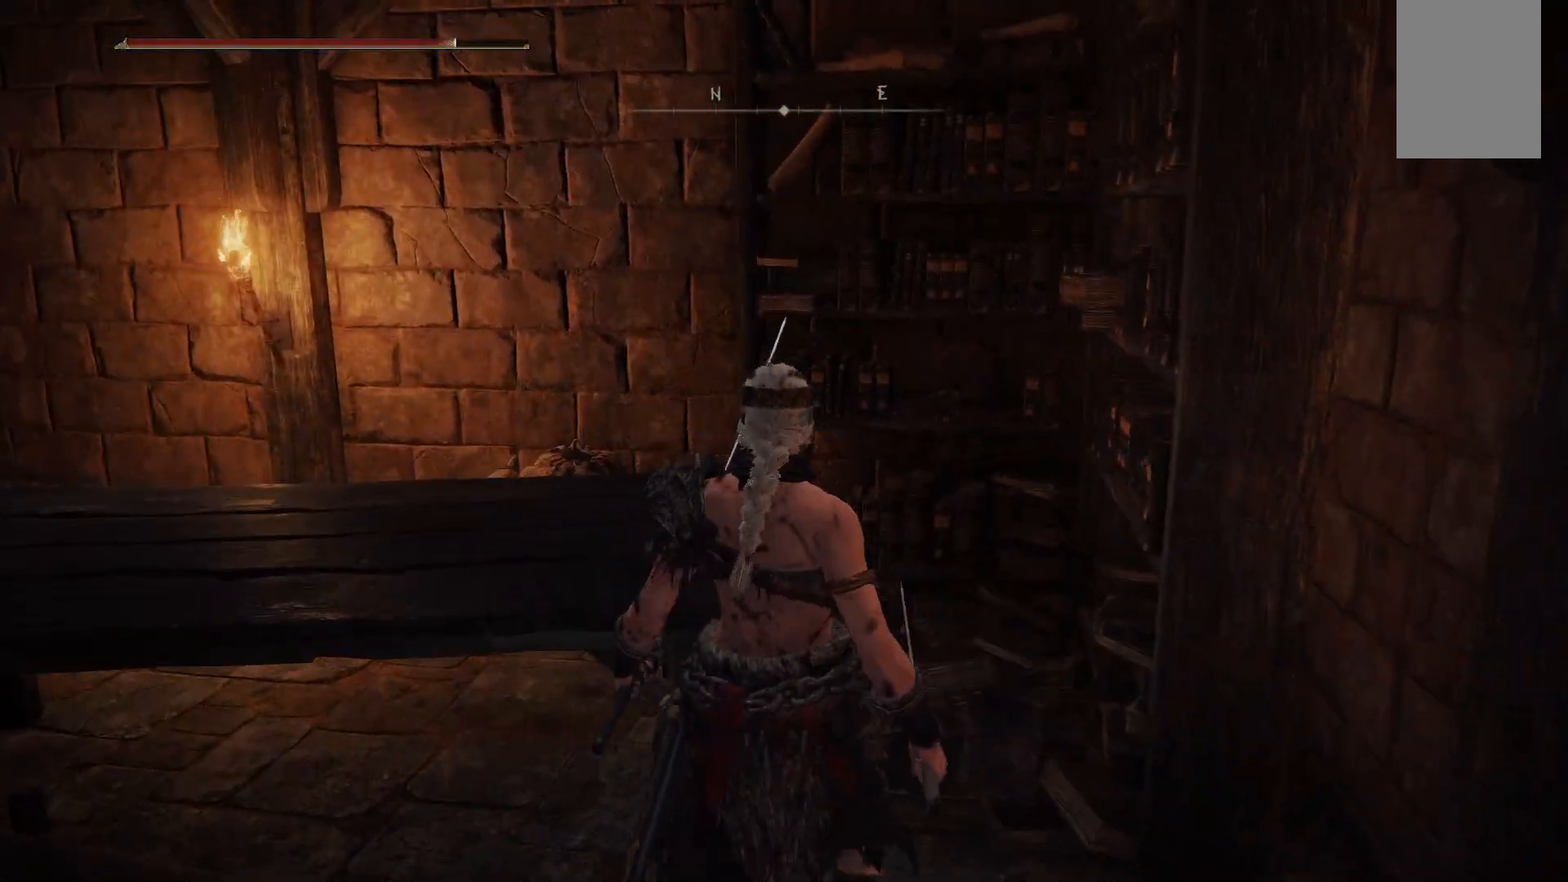
{"dt_ms": 500, "buttons": [], "left_stick": "up-left", "right_stick": "left", "events": [[33, "right_stick", "left"], [367, "left_stick", "up-left"]]}
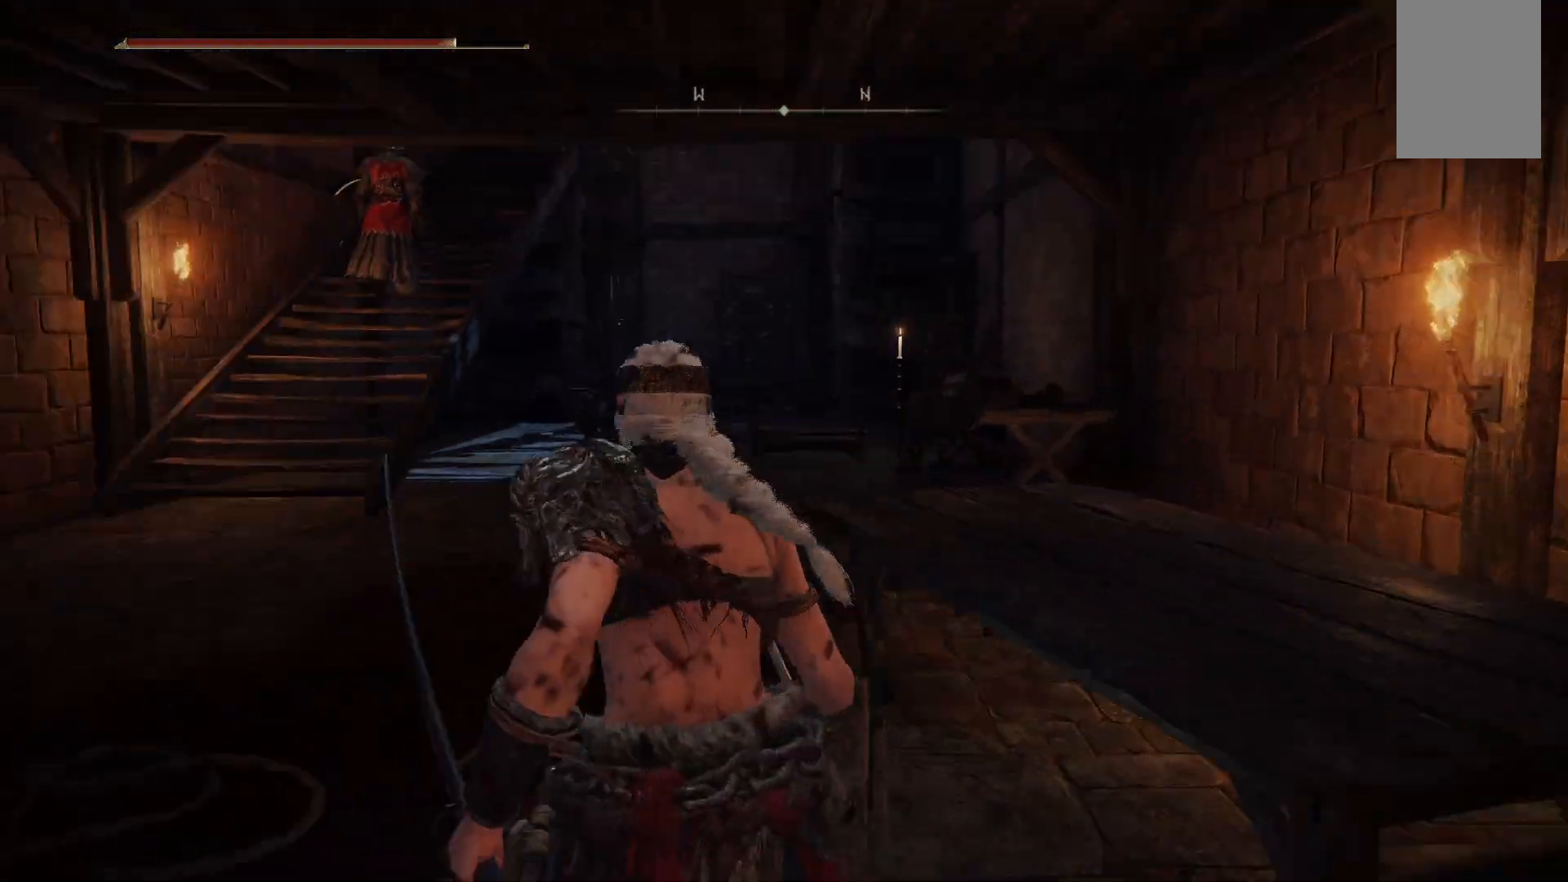
{"dt_ms": 500, "buttons": [], "left_stick": "up-right", "right_stick": "center", "events": [[67, "left_stick", "up"], [283, "left_stick", "up-right"], [283, "right_stick", "center"]]}
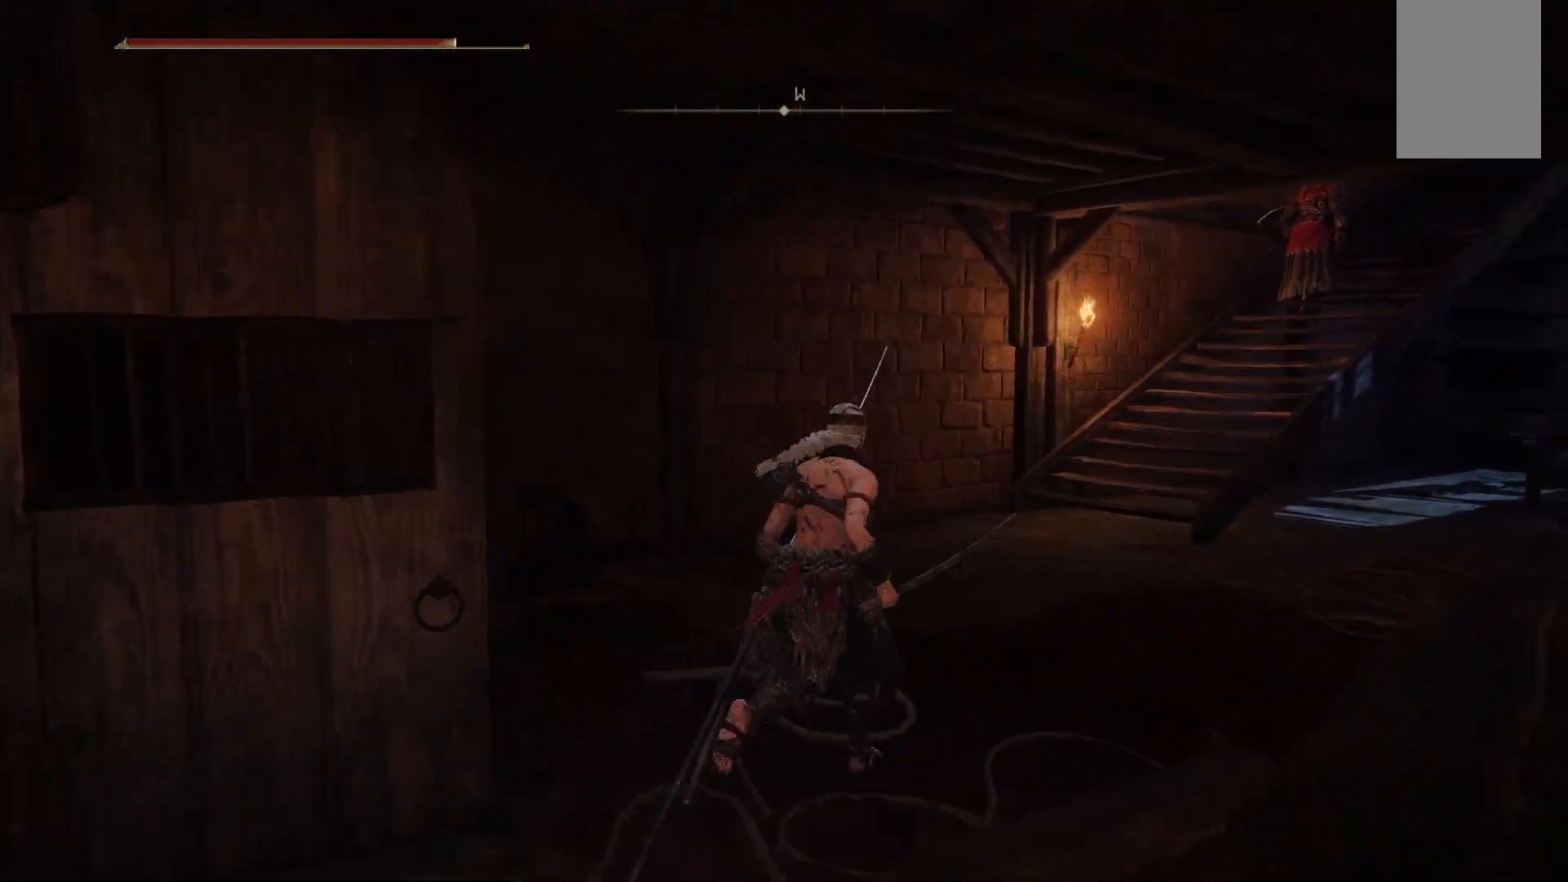
{"dt_ms": 500, "buttons": [], "left_stick": "up-right", "right_stick": "left", "events": [[317, "right_stick", "left"]]}
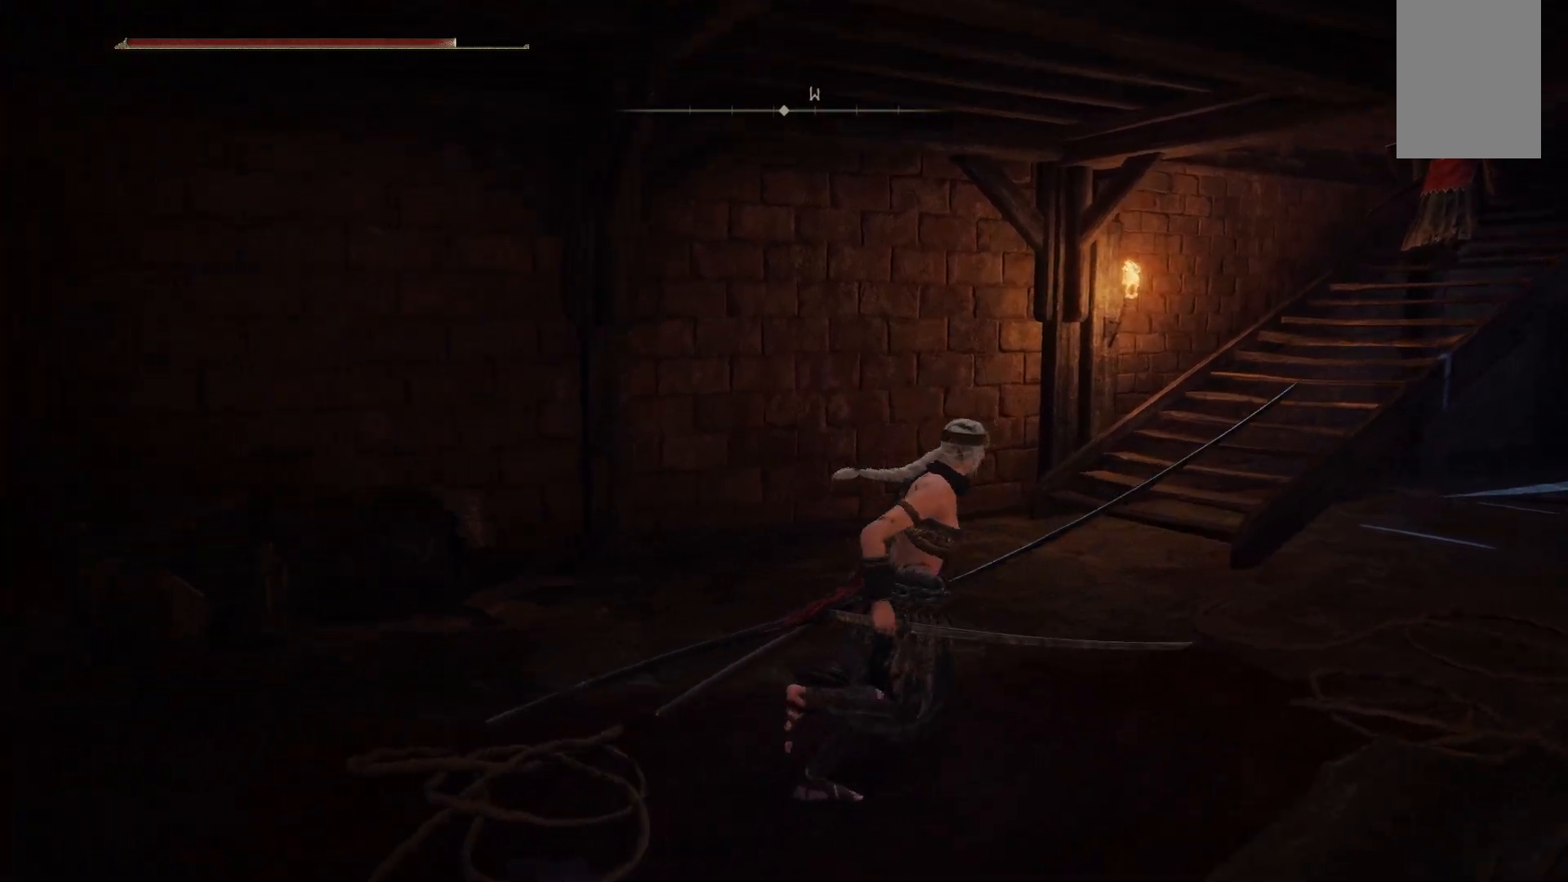
{"dt_ms": 1000, "buttons": [], "left_stick": "center", "right_stick": "center"}
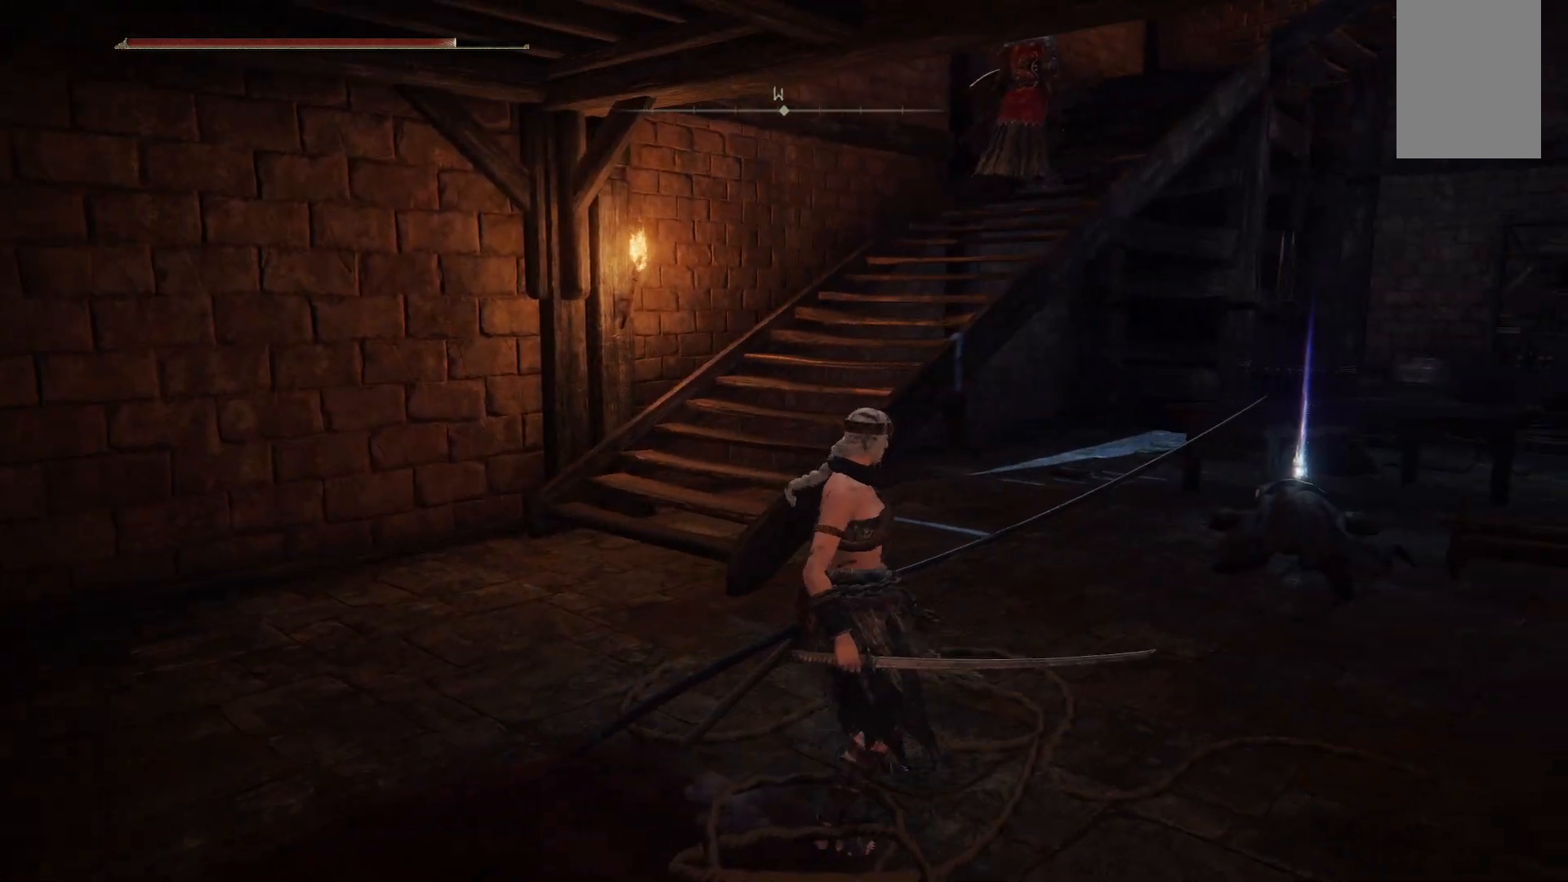
{"dt_ms": 500, "buttons": [], "left_stick": "up", "right_stick": "right", "events": [[333, "right_stick", "right"], [400, "left_stick", "up"]]}
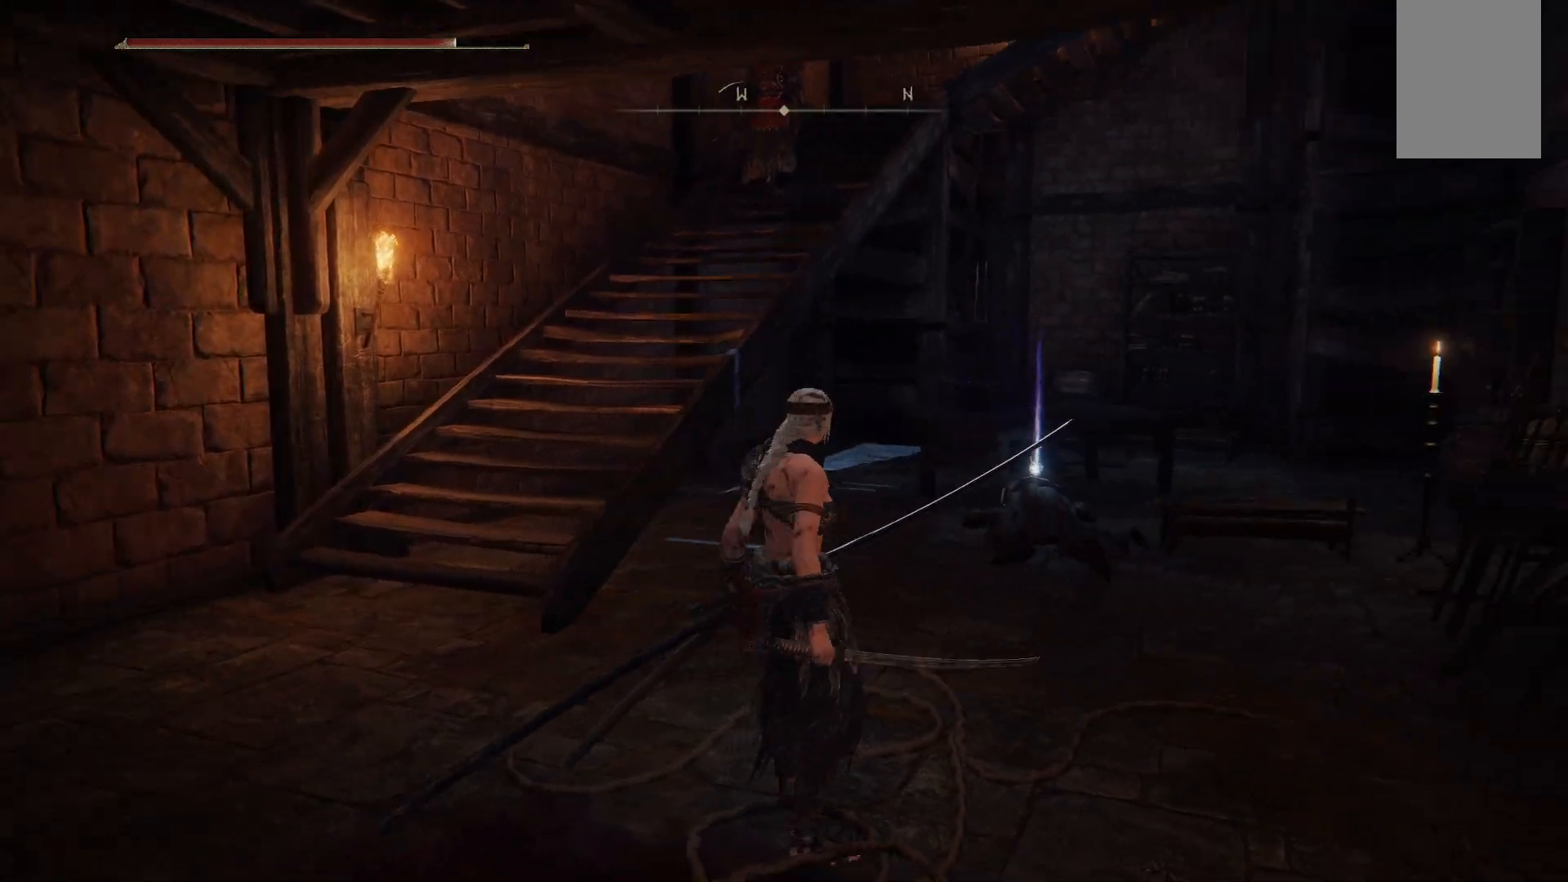
{"dt_ms": 500, "buttons": [], "left_stick": "up", "right_stick": "center", "events": [[150, "right_stick", "center"]]}
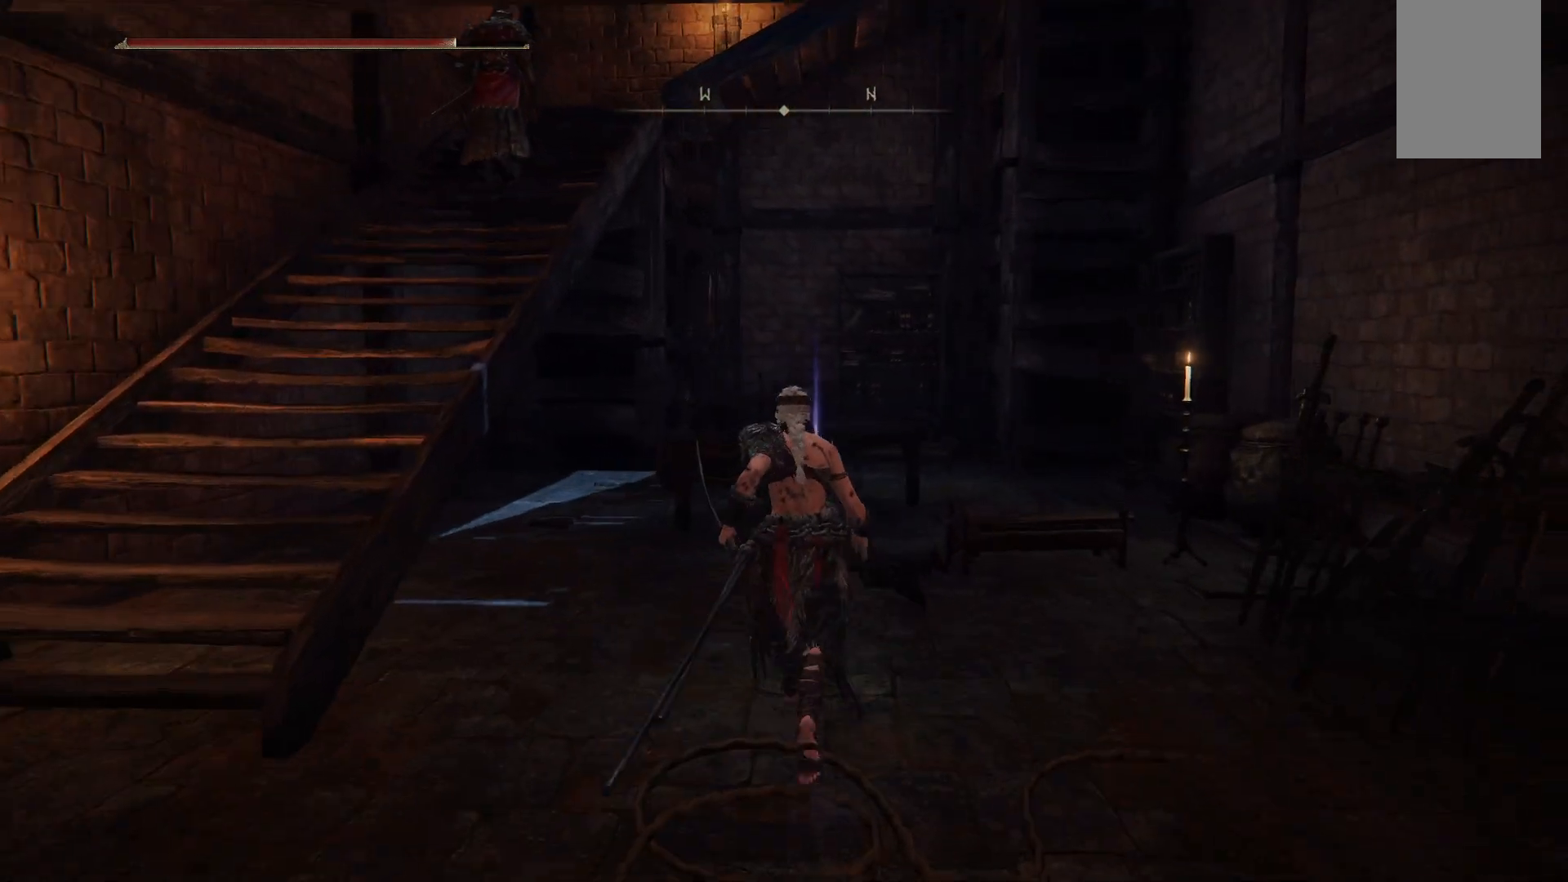
{"dt_ms": 500, "buttons": [], "left_stick": "up", "right_stick": "center", "events": [[367, "Y", "down"], [433, "Y", "up"]]}
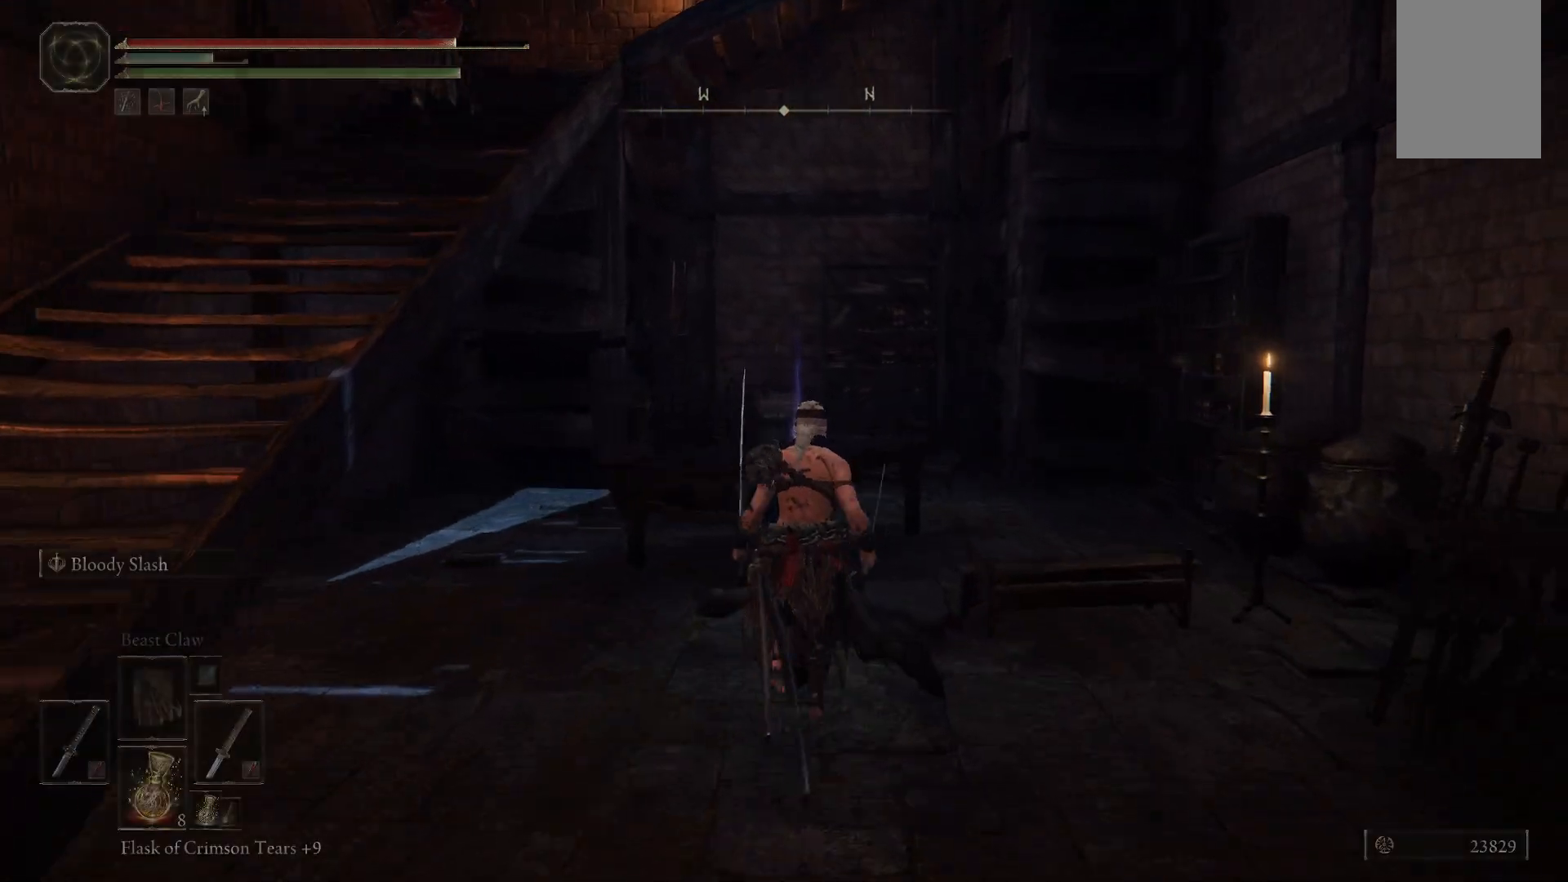
{"dt_ms": 500, "buttons": [], "left_stick": "down-left", "right_stick": "center", "events": [[83, "Y", "down"], [150, "Y", "up"], [183, "left_stick", "down-left"], [233, "Y", "down"], [350, "Y", "up"]]}
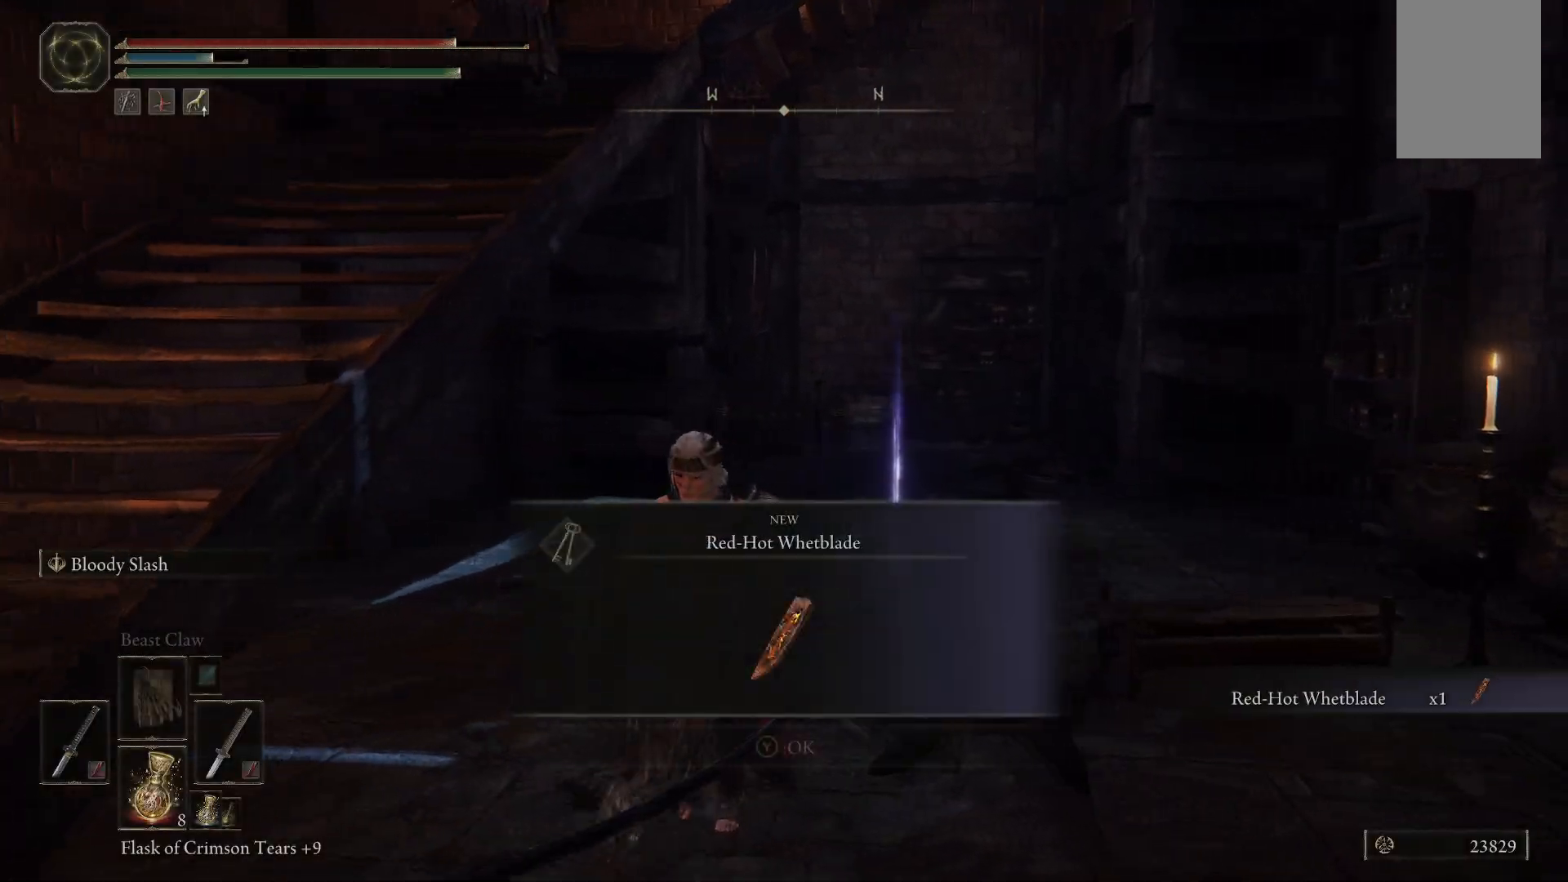
{"dt_ms": 500, "buttons": [], "left_stick": "down-left", "right_stick": "center", "events": []}
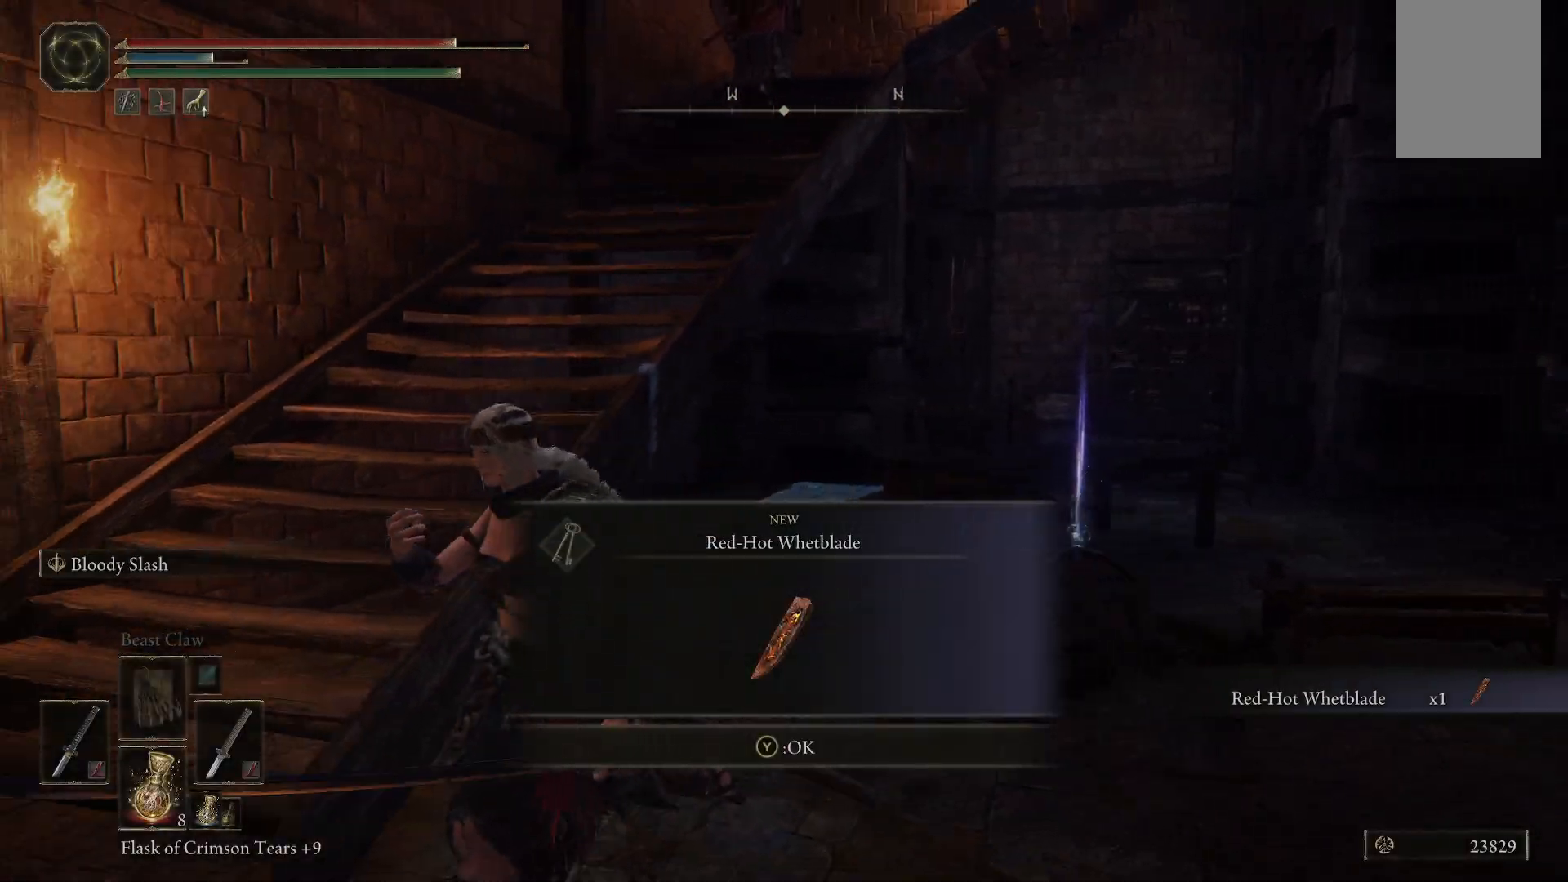
{"dt_ms": 500, "buttons": [], "left_stick": "up", "right_stick": "right", "events": [[33, "left_stick", "left"], [100, "Y", "down"], [167, "left_stick", "up-left"], [200, "Y", "up"], [283, "left_stick", "up"], [467, "right_stick", "right"]]}
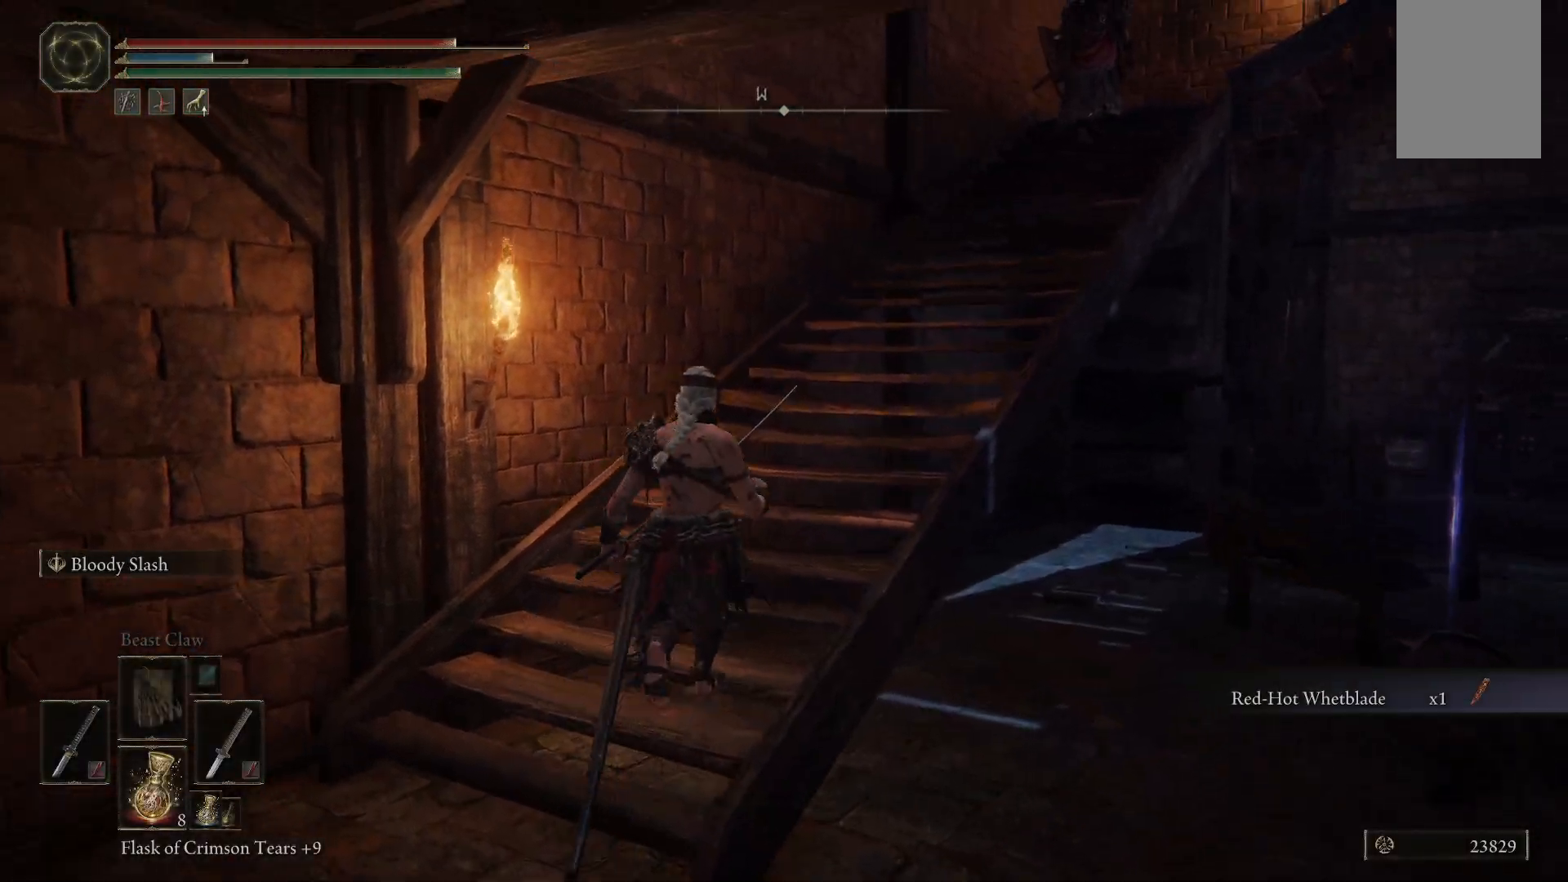
{"dt_ms": 1000, "buttons": [], "left_stick": "up", "right_stick": "center"}
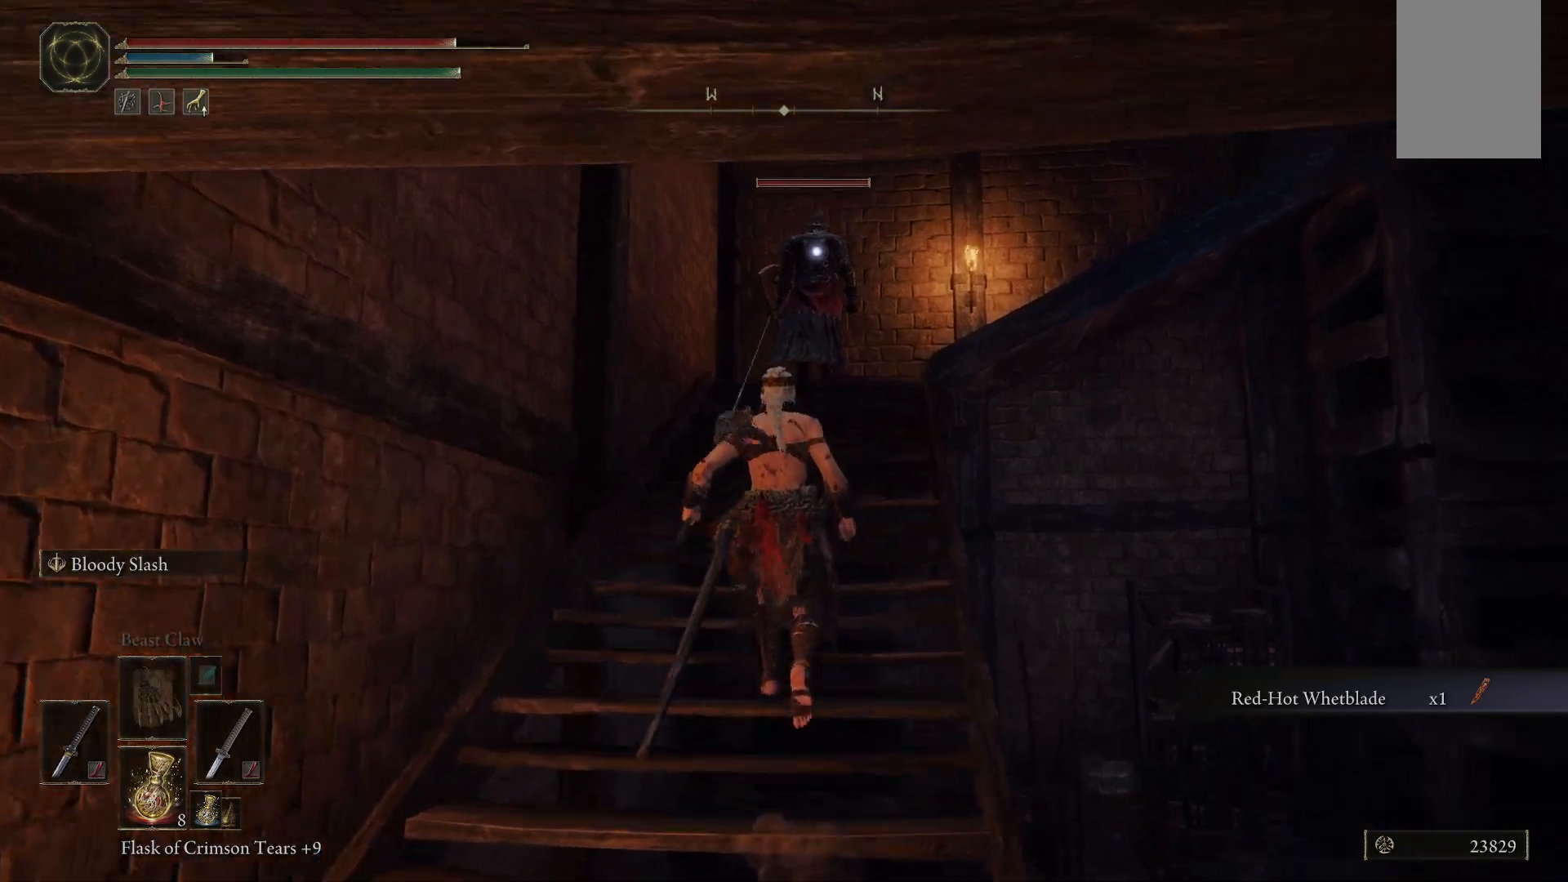
{"dt_ms": 500, "buttons": [], "left_stick": "up", "right_stick": "center", "events": []}
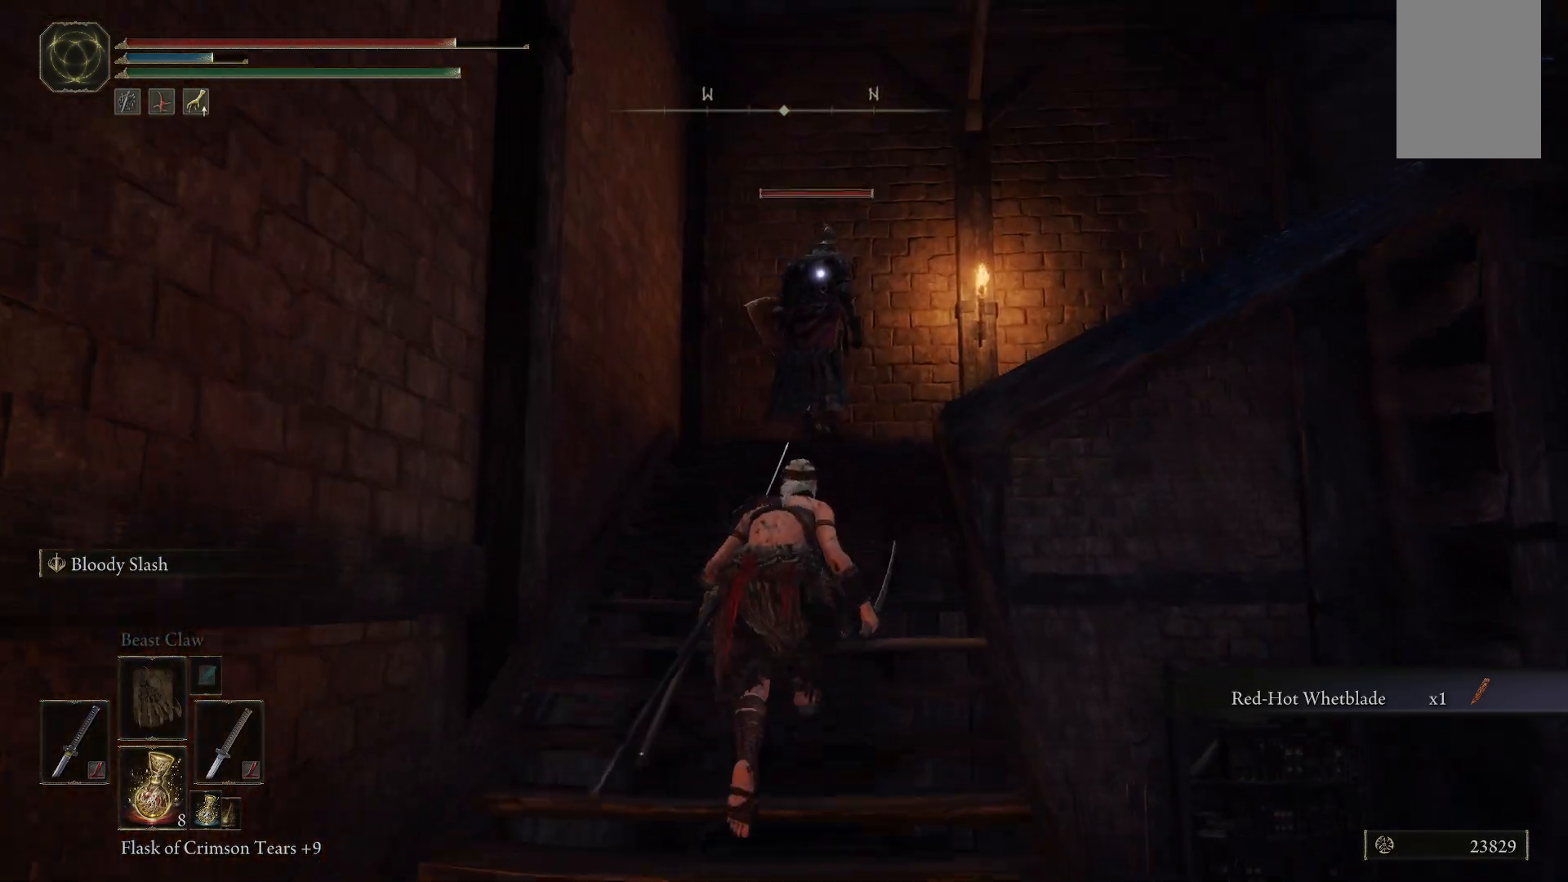
{"dt_ms": 500, "buttons": [], "left_stick": "up", "right_stick": "center", "events": []}
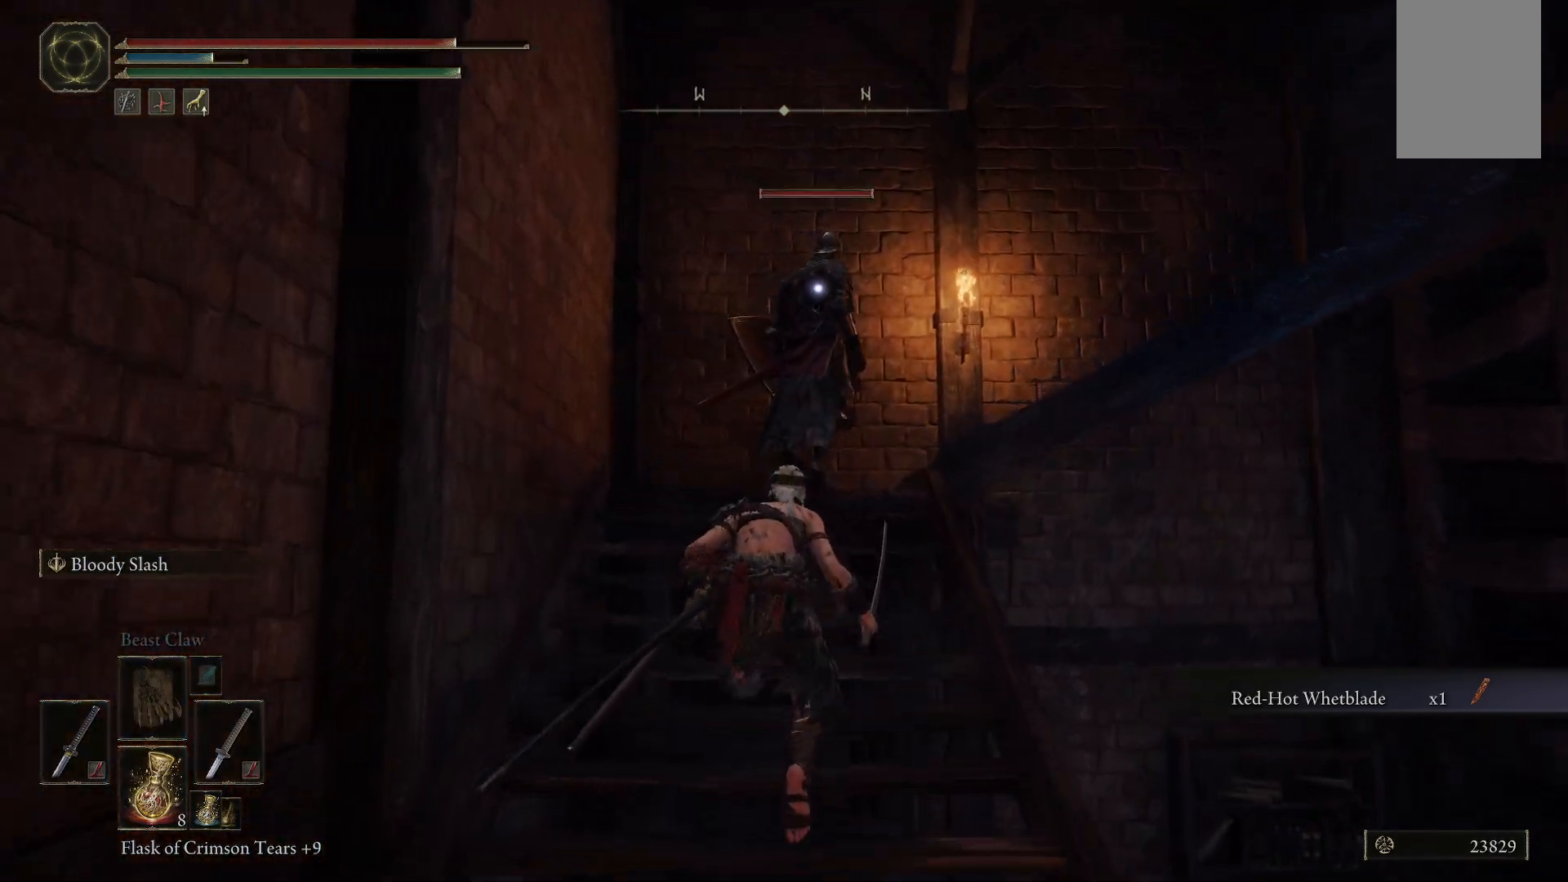
{"dt_ms": 500, "buttons": [], "left_stick": "up", "right_stick": "center", "events": []}
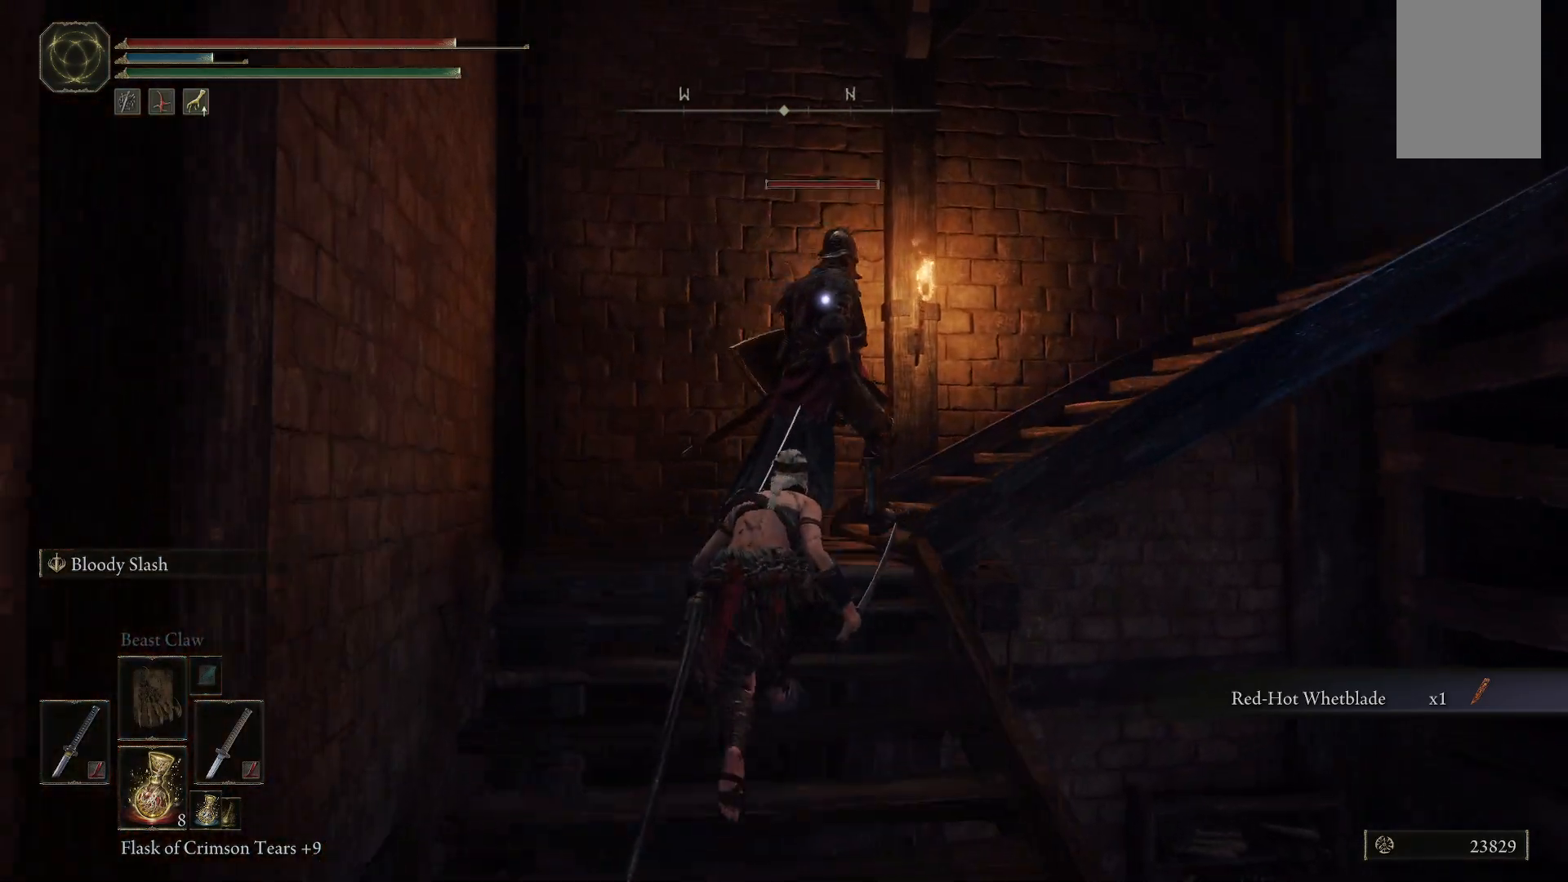
{"dt_ms": 500, "buttons": [], "left_stick": "up", "right_stick": "center", "events": []}
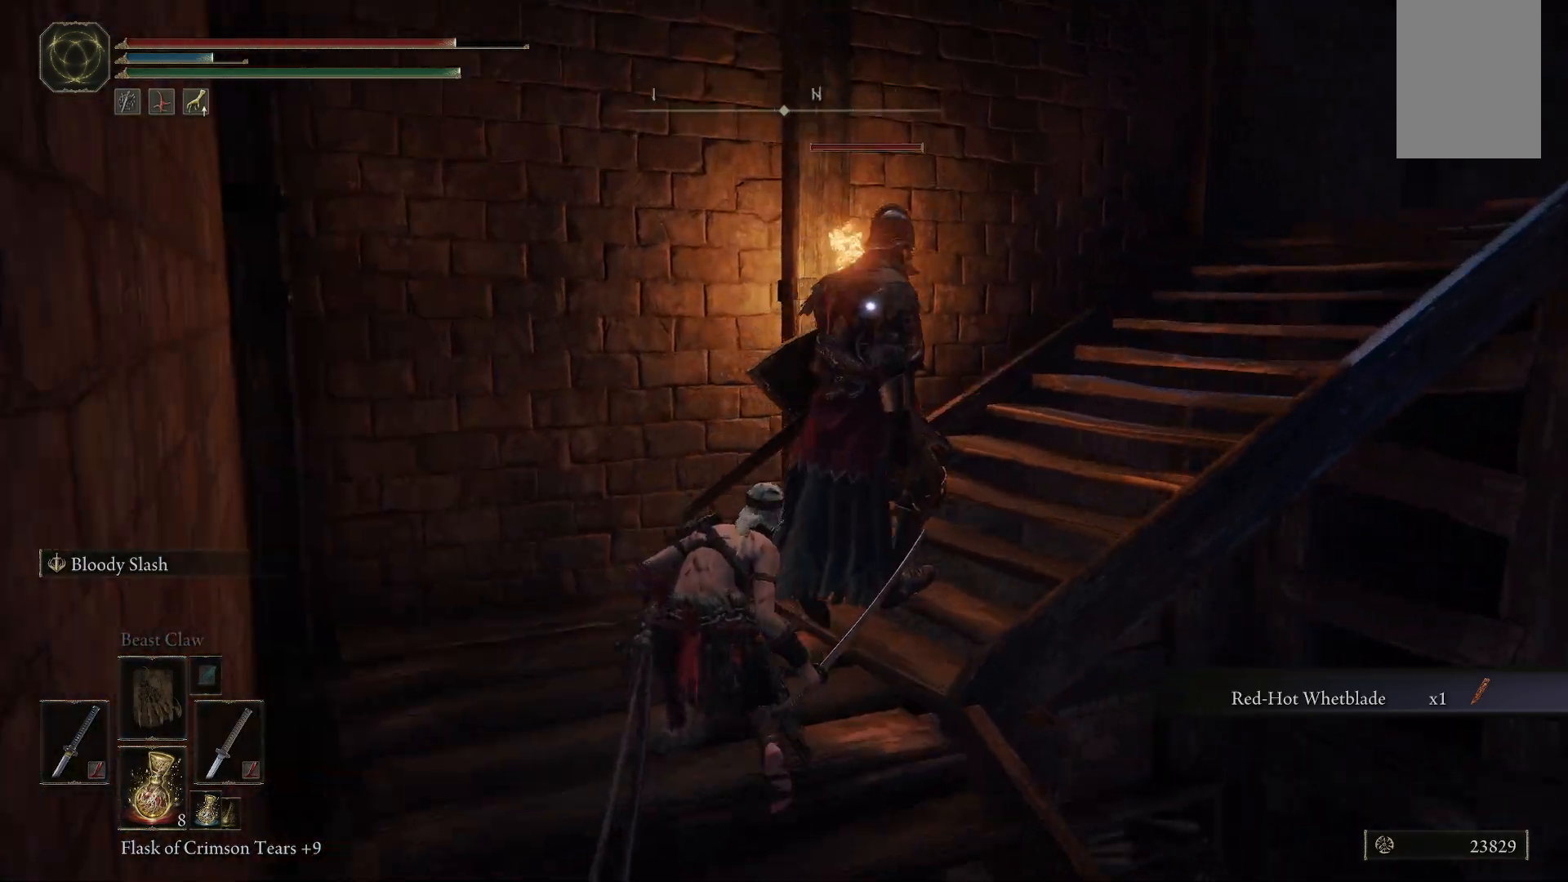
{"dt_ms": 500, "buttons": [], "left_stick": "up", "right_stick": "center", "events": [[367, "R1", "down"], [483, "R1", "up"]]}
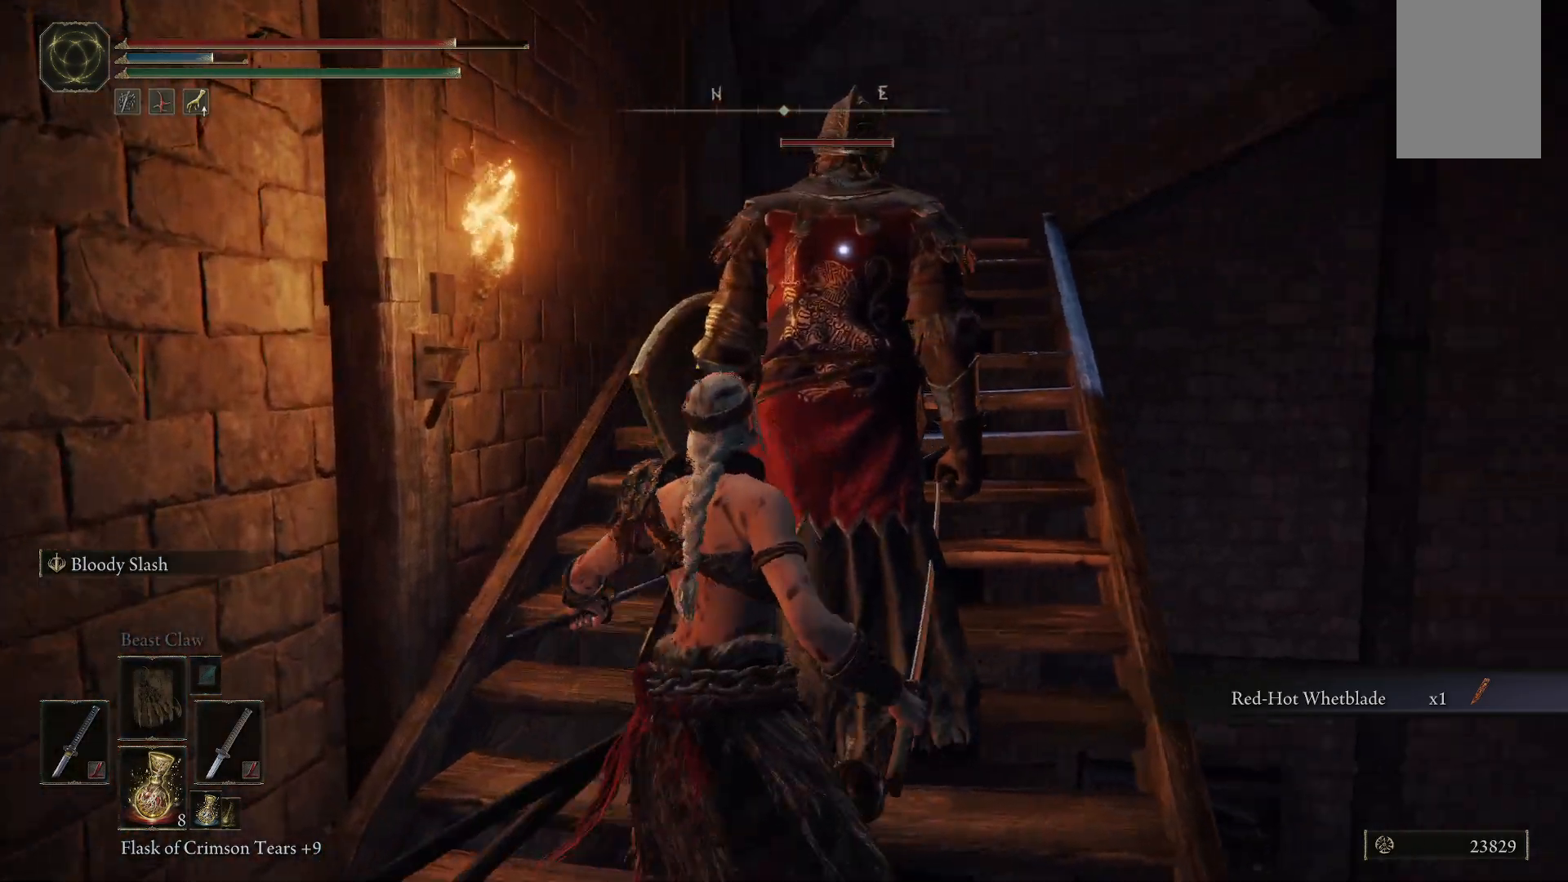
{"dt_ms": 500, "buttons": [], "left_stick": "center", "right_stick": "center", "events": [[350, "left_stick", "center"]]}
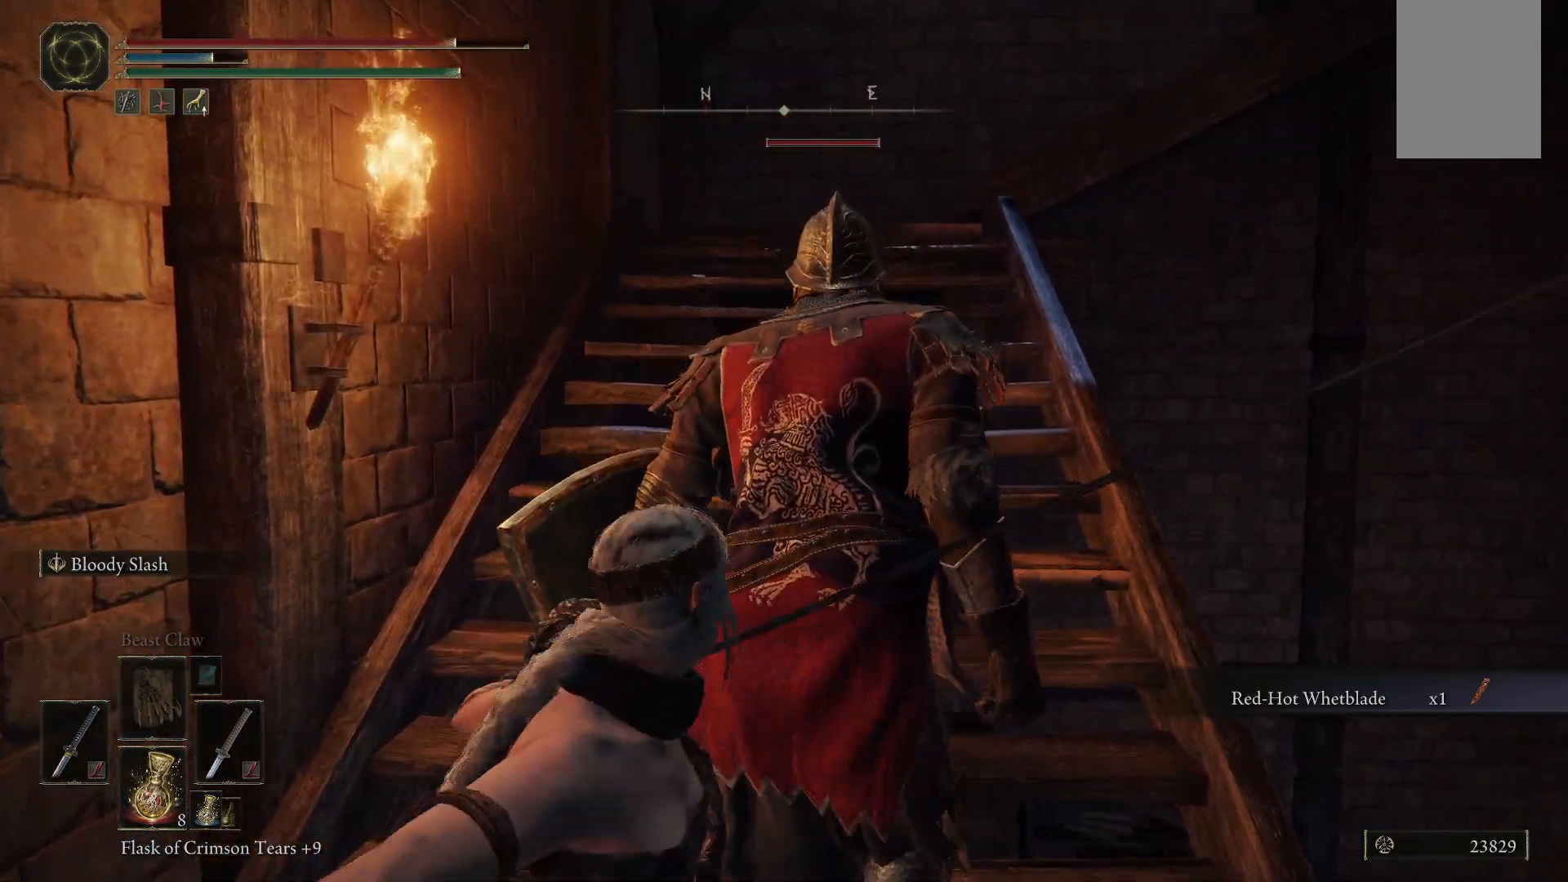
{"dt_ms": 500, "buttons": [], "left_stick": "center", "right_stick": "center", "events": [[17, "right_stick", "up"], [217, "right_stick", "center"]]}